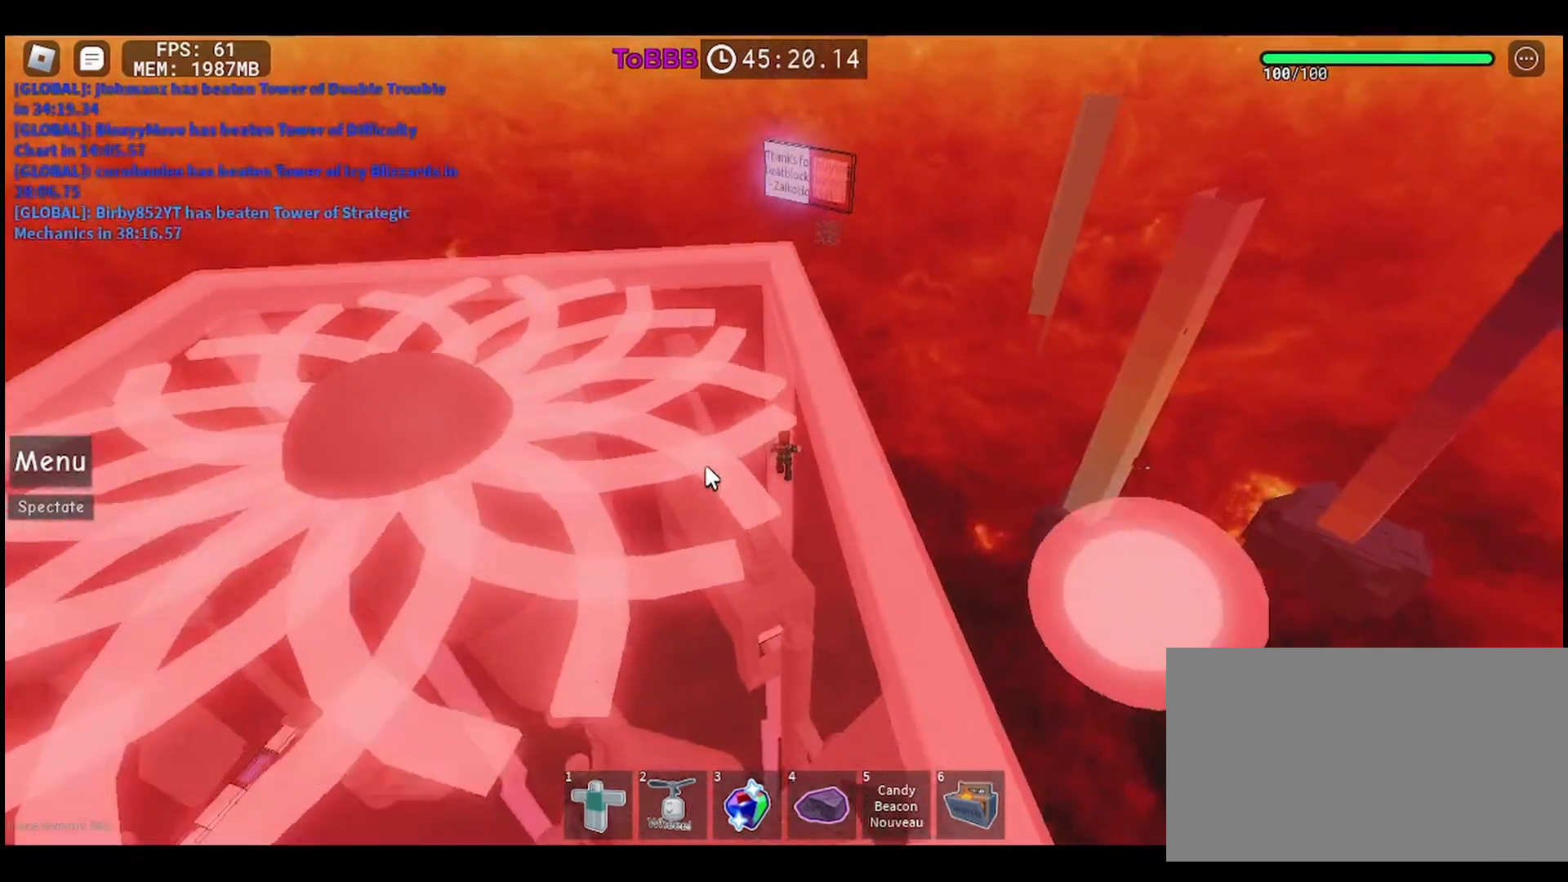
Gameplay with keyboard and mouse; each line is a JSON object with the keys and mouse buttons held at the frame after it. "events" lists presses ("down") and releases ("up") of "a", "ctrl", "d", "e", "q", "s", "shift", "space", "w", "mouse_left", "mouse_wheel", "mouse_right", "mouse_mb4" and "mouse_mb5" between this image and that frame as [ms after this image, input, new state], when the widget could be followed in between. "mouse_left", "mouse_wheel", "mouse_right", "mouse_mb4", "mouse_mb5" = the "left", "wheel", "right", "mb4", "mb5" buttons of the "mouse" list. No other keys are recorded. "wheel" means that the mouse wheel is clicked or scrolled. Mouse movement is not recorded.
{"keys": ["w"], "mouse": ["right"], "events": [[150, "mouse_wheel", "up"]]}
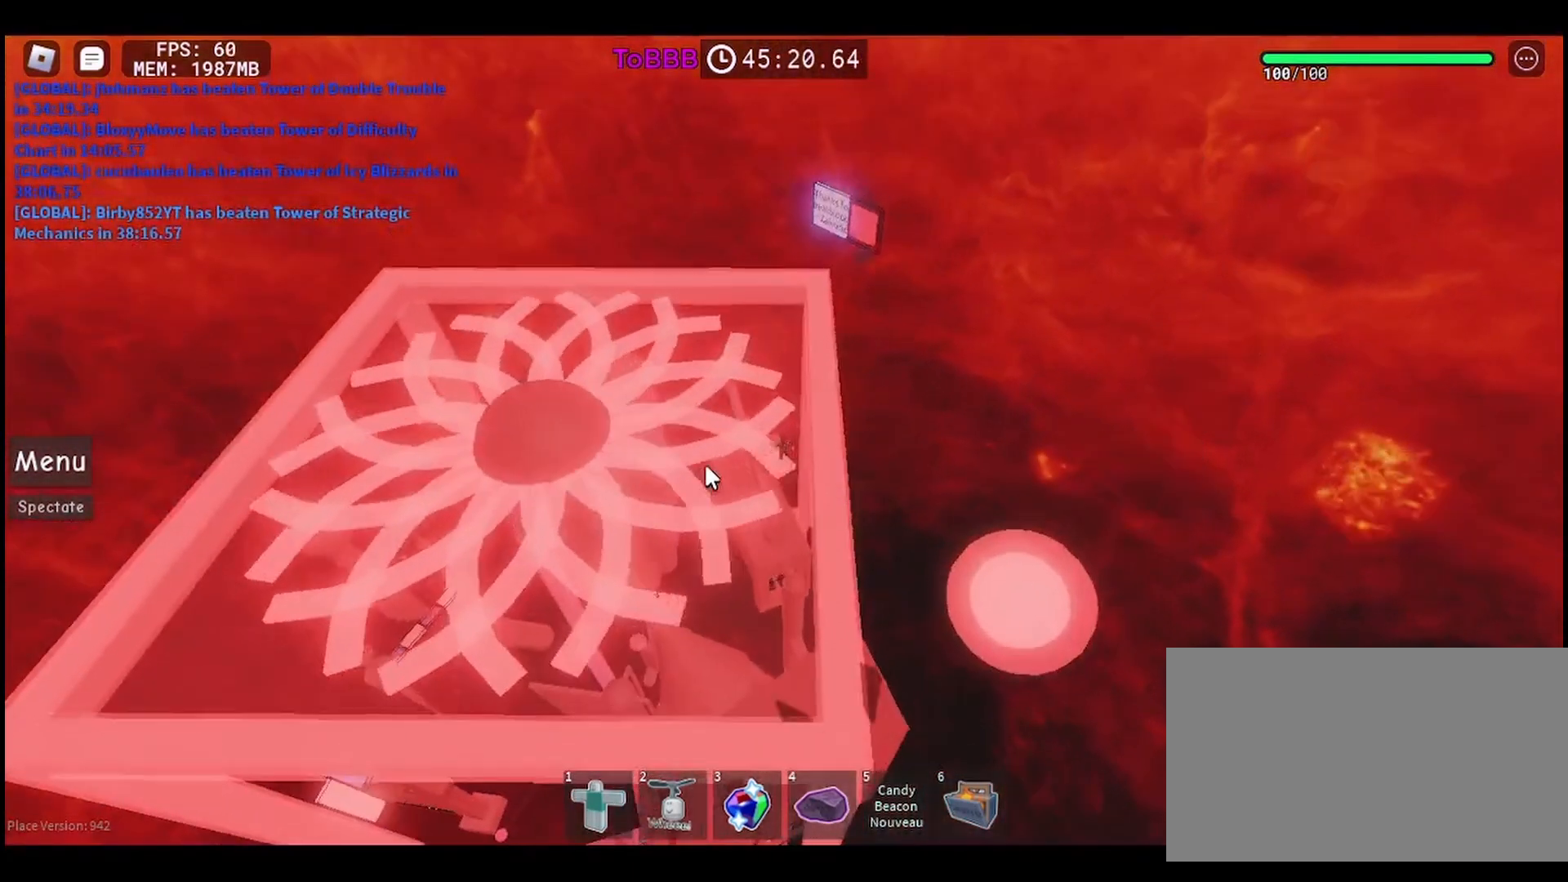
{"keys": ["w"], "mouse": [], "events": [[83, "mouse_wheel", "down"], [383, "mouse_wheel", "up"], [483, "mouse_right", "up"]]}
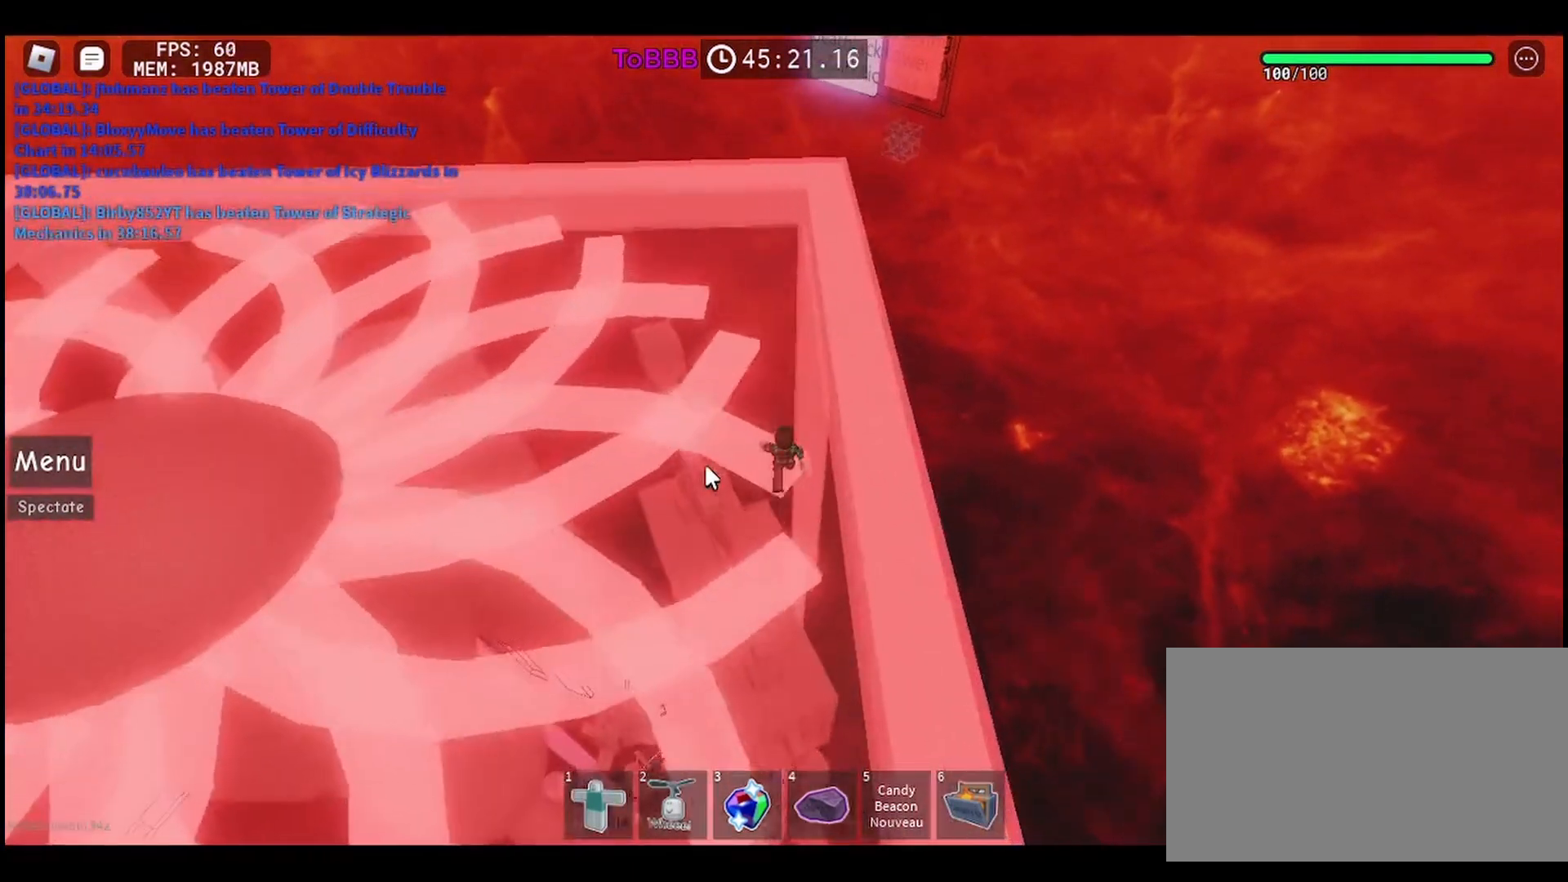
{"keys": ["w"], "mouse": [], "events": [[133, "mouse_wheel", "down"], [400, "mouse_wheel", "up"]]}
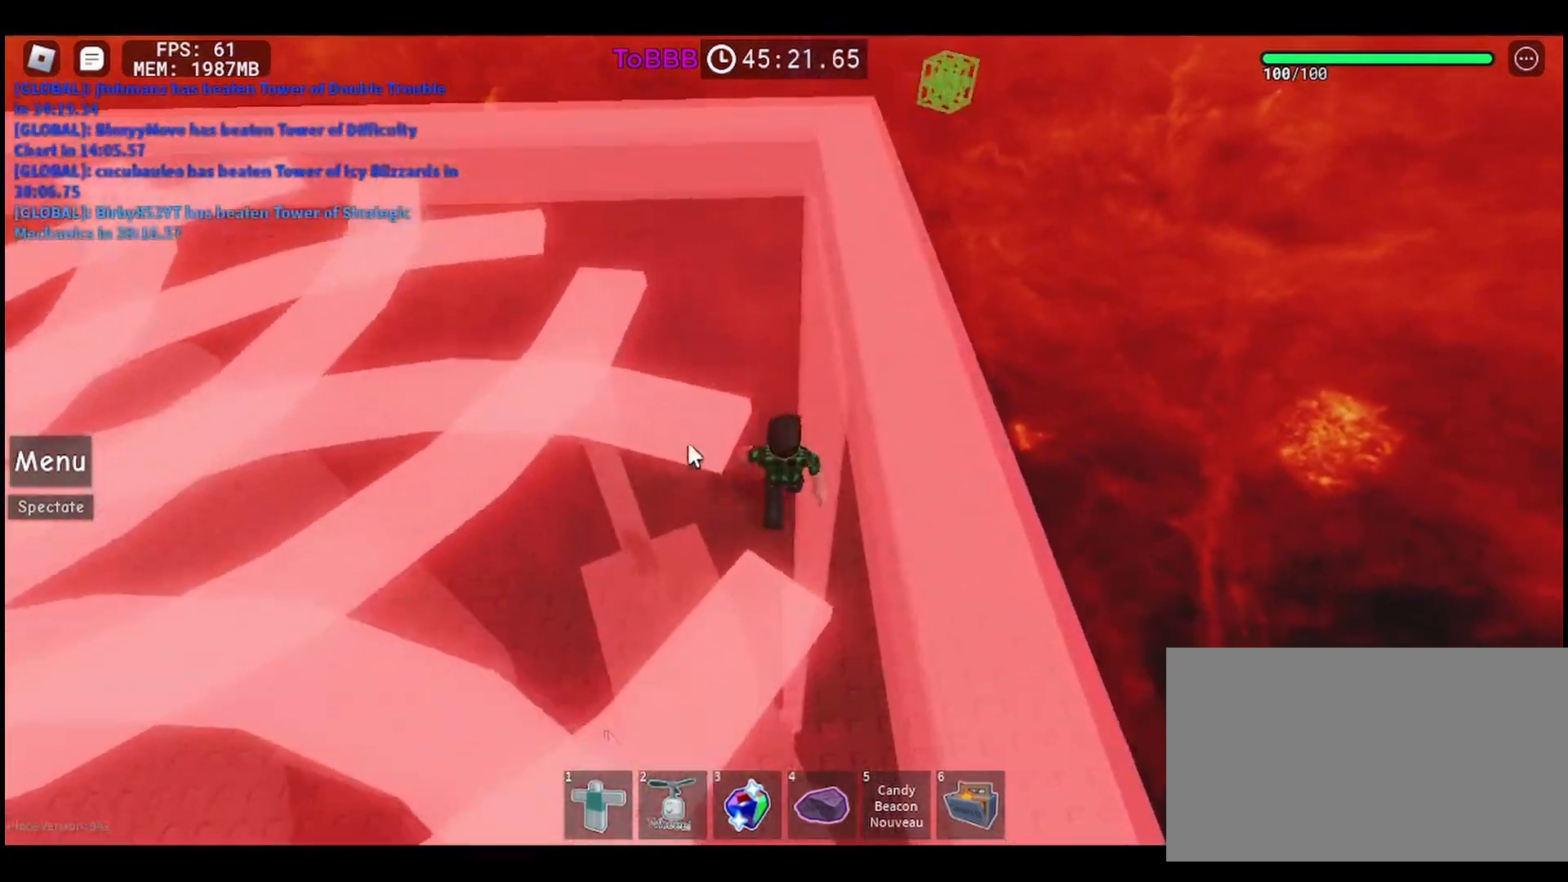
{"keys": ["shift", "w"], "mouse": [], "events": [[467, "shift", "down"]]}
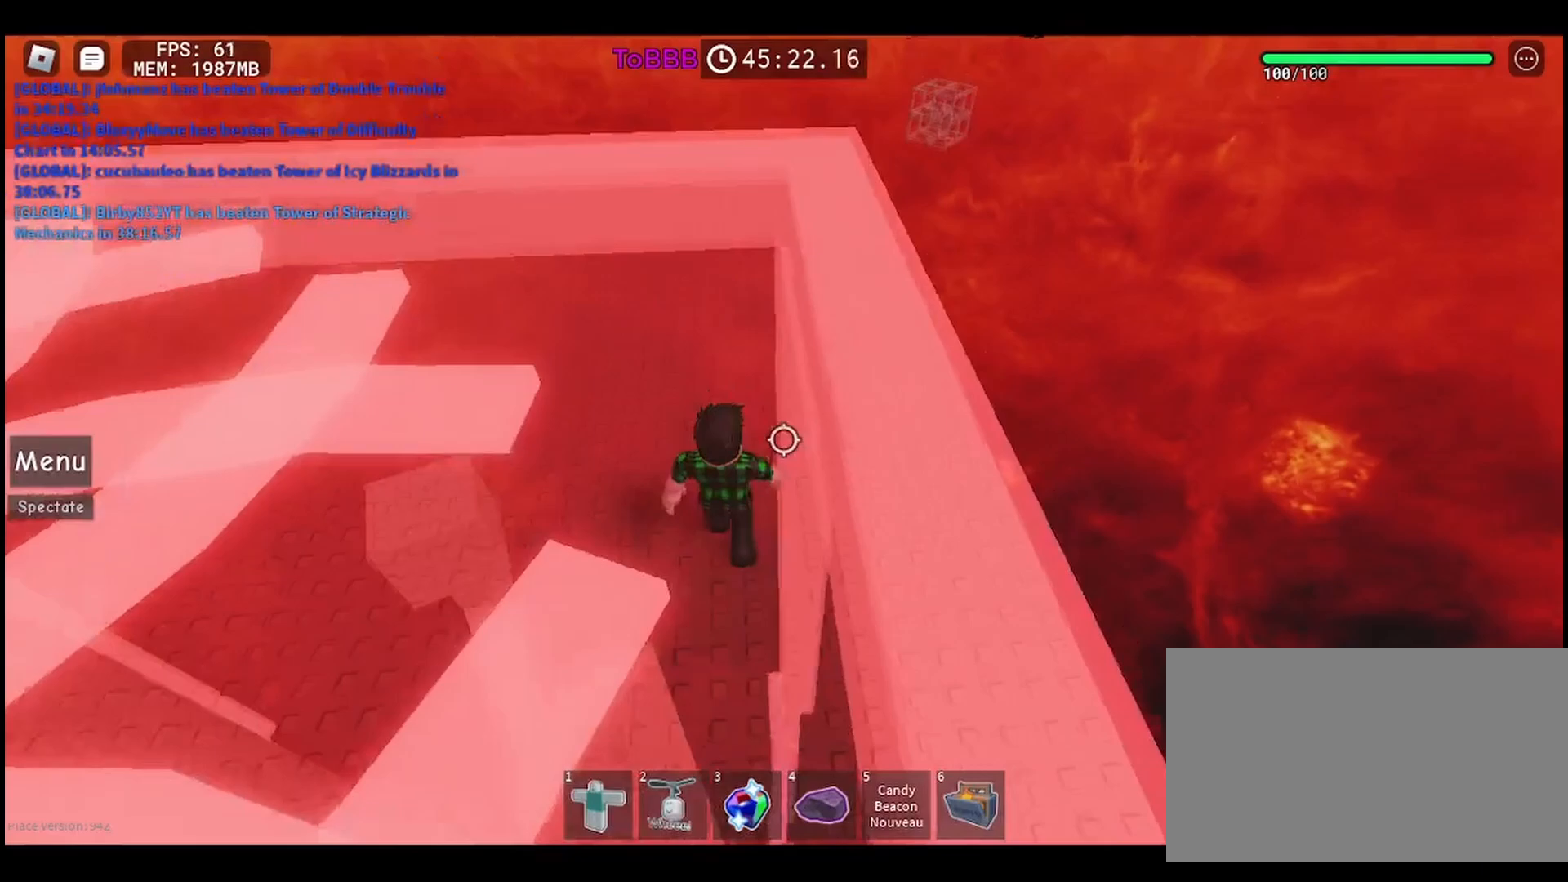
{"keys": ["w"], "mouse": [], "events": [[117, "shift", "up"], [300, "mouse_wheel", "down"], [433, "mouse_wheel", "up"]]}
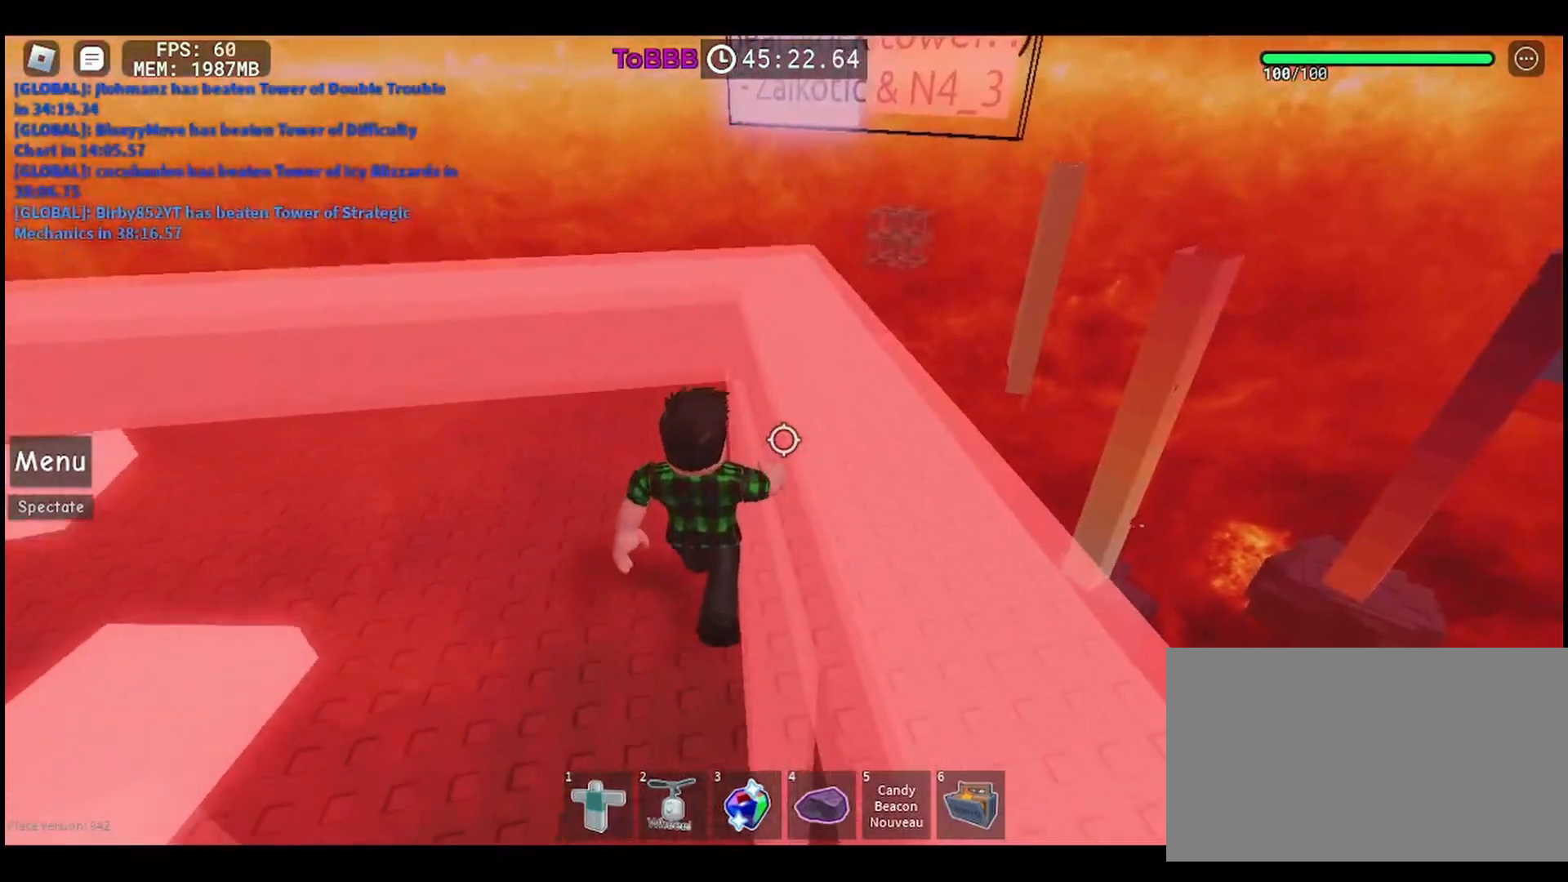
{"keys": ["w"], "mouse": [], "events": []}
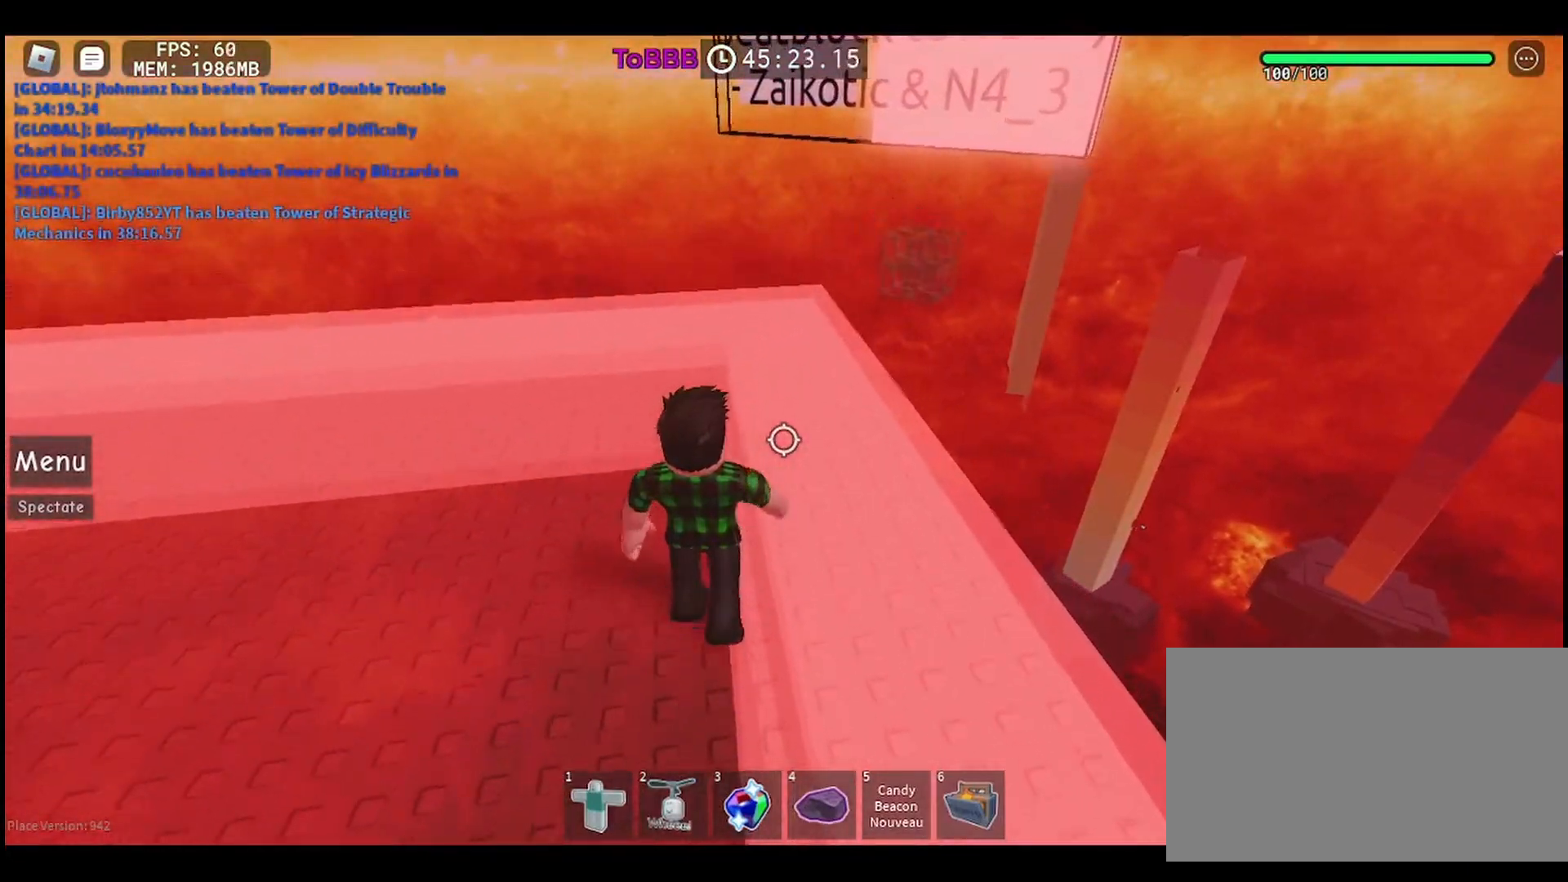
{"keys": ["w"], "mouse": [], "events": []}
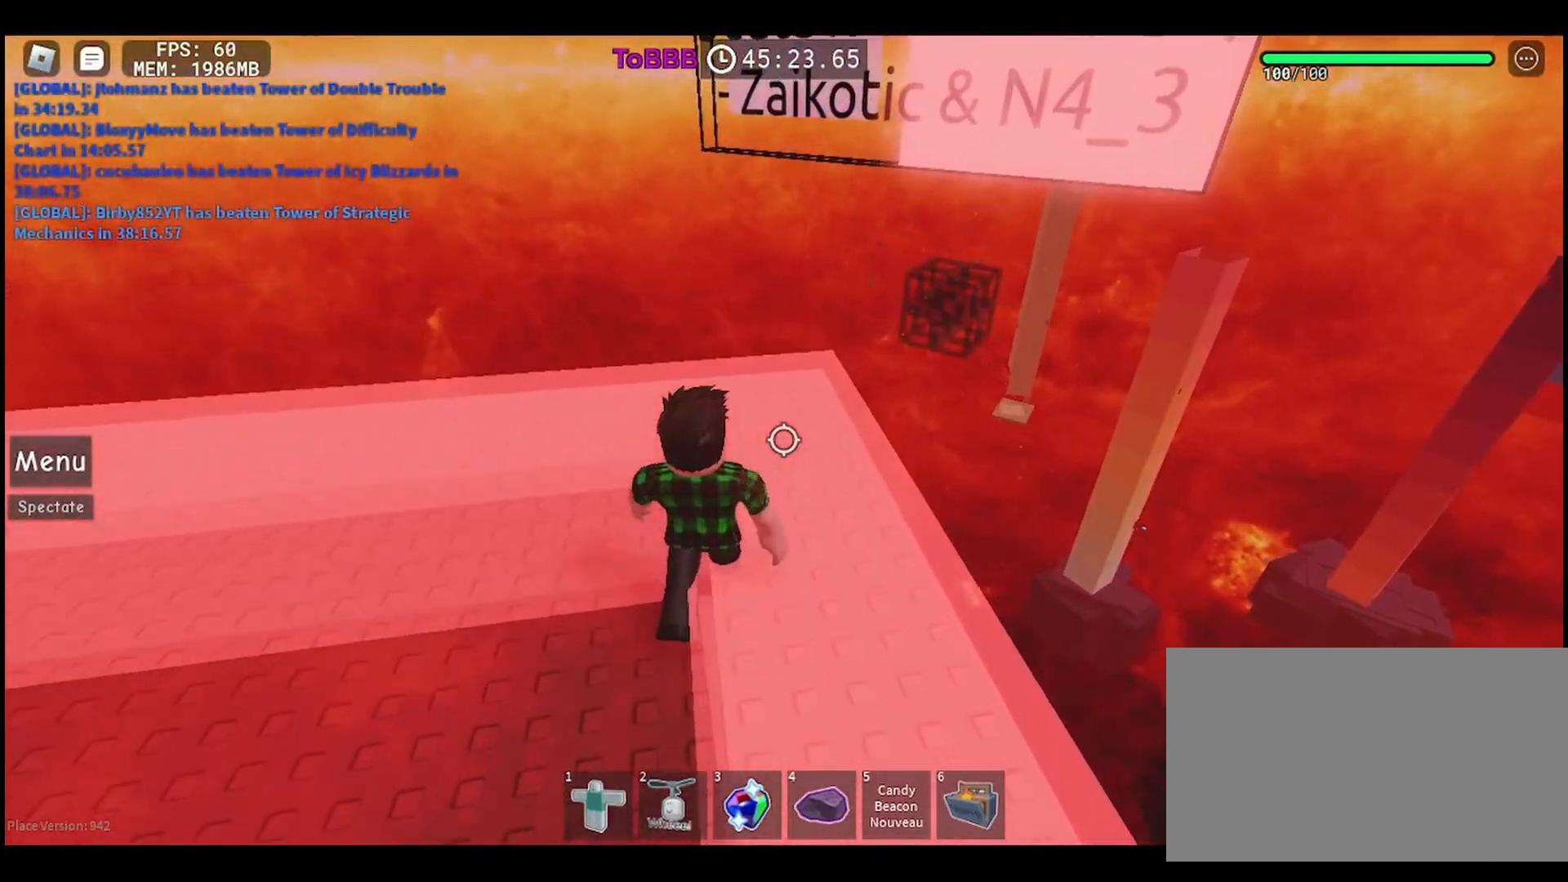
{"keys": [], "mouse": [], "events": [[400, "w", "up"]]}
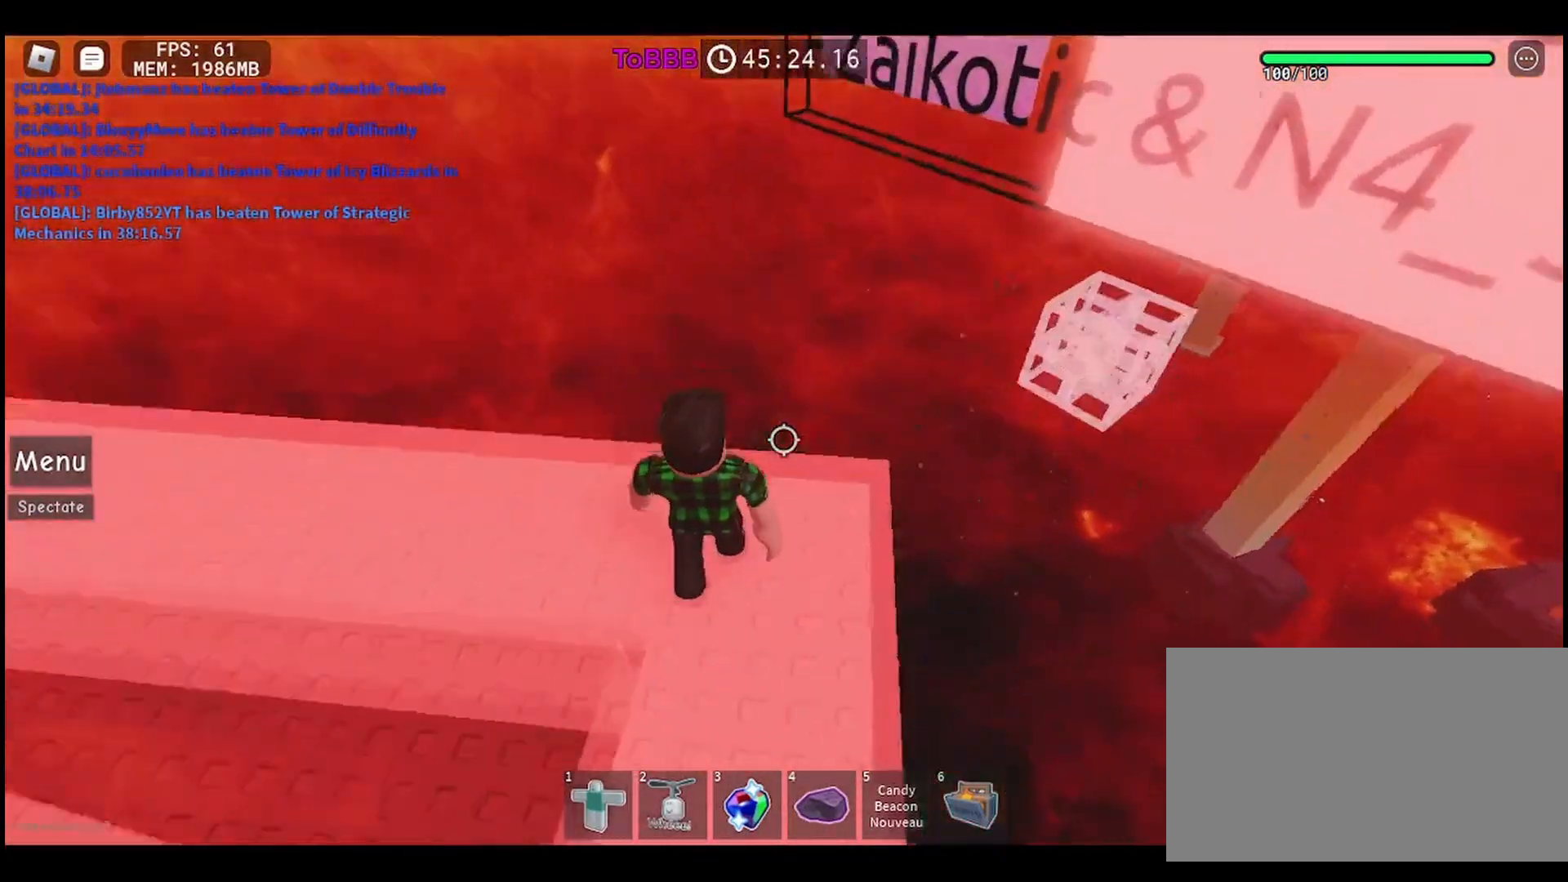
{"keys": [], "mouse": [], "events": [[133, "d", "down"], [300, "d", "up"]]}
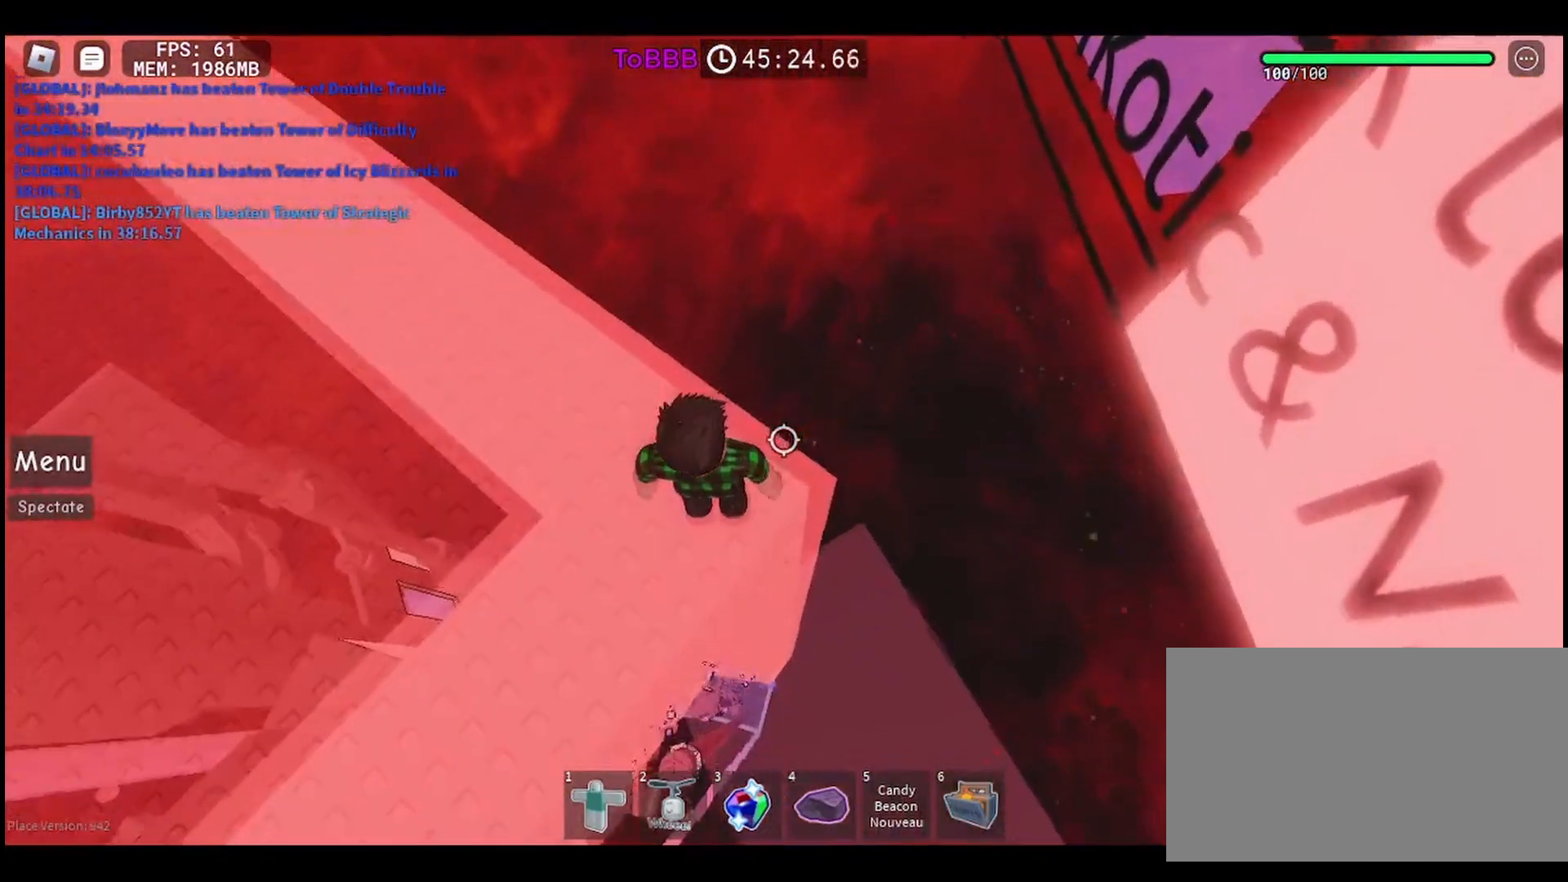
{"keys": [], "mouse": []}
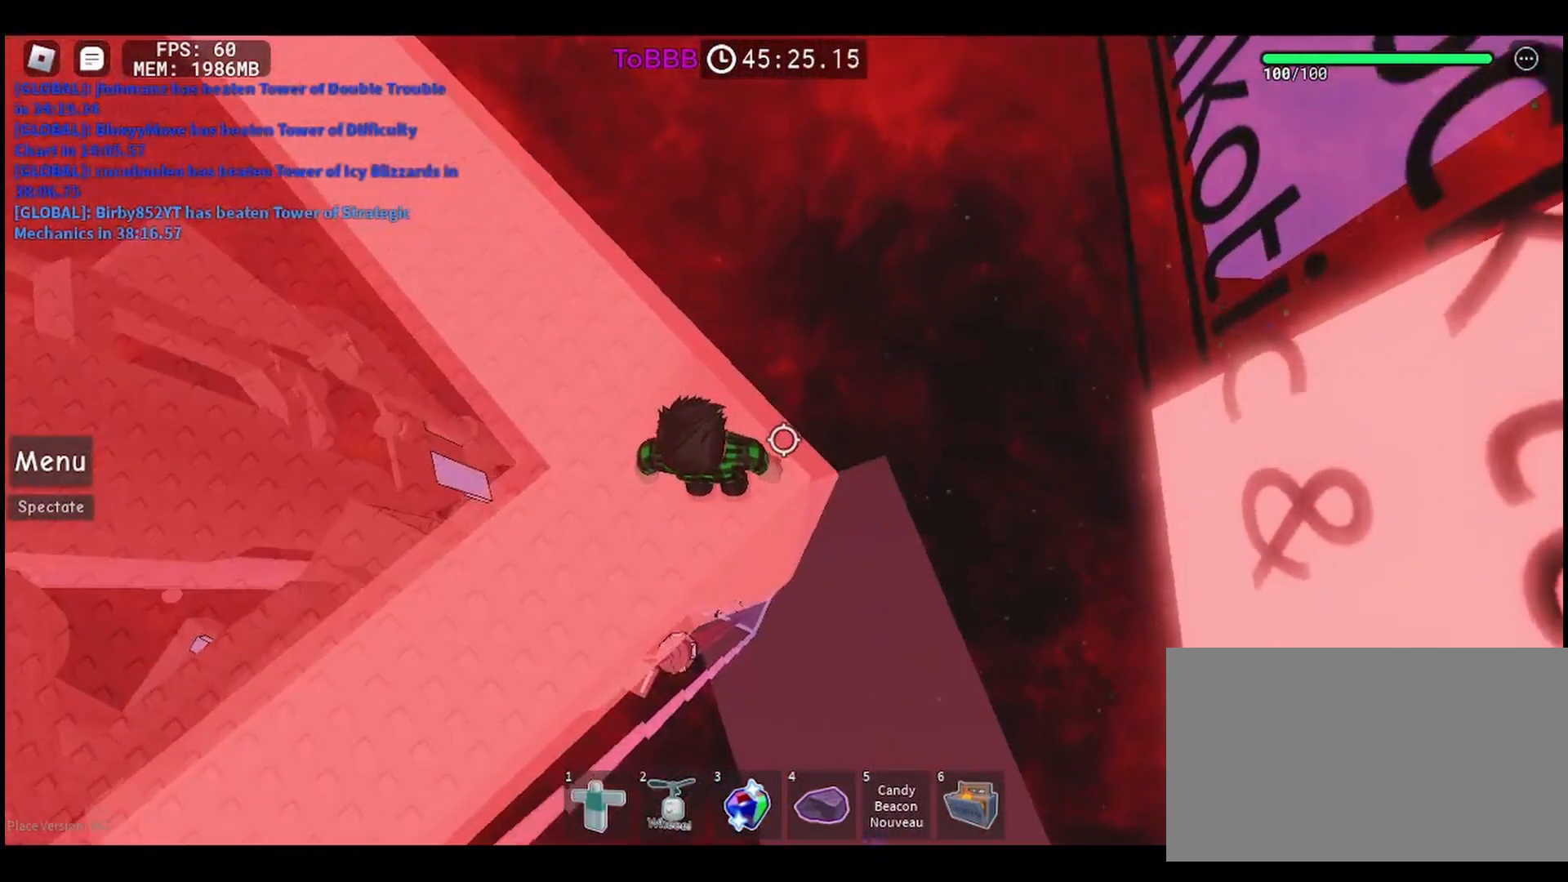
{"keys": [], "mouse": [], "events": [[17, "d", "down"], [100, "d", "up"]]}
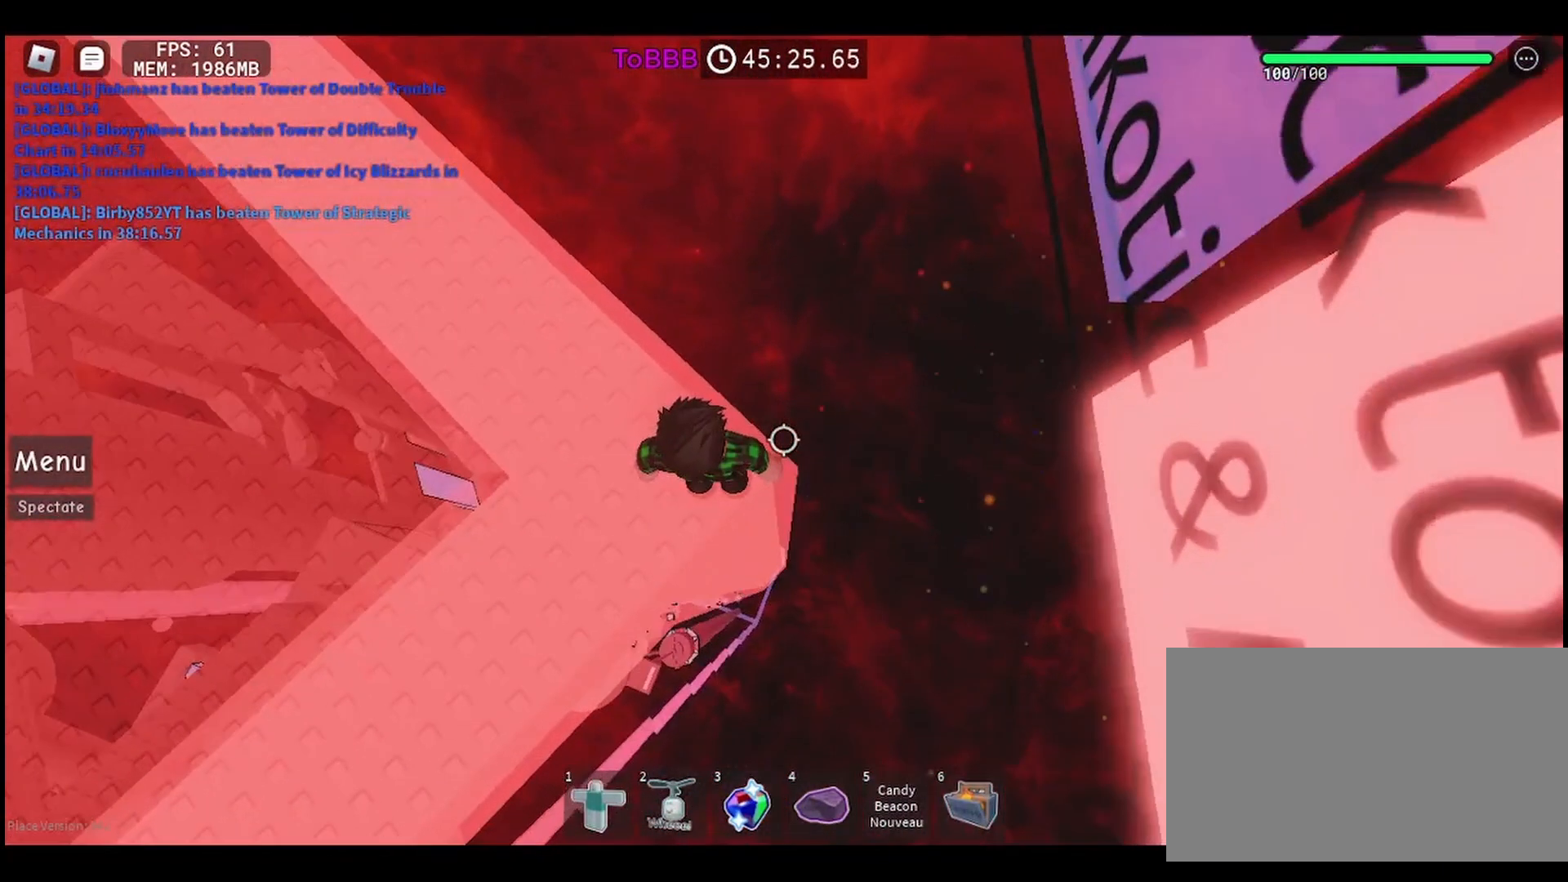
{"keys": [], "mouse": [], "events": []}
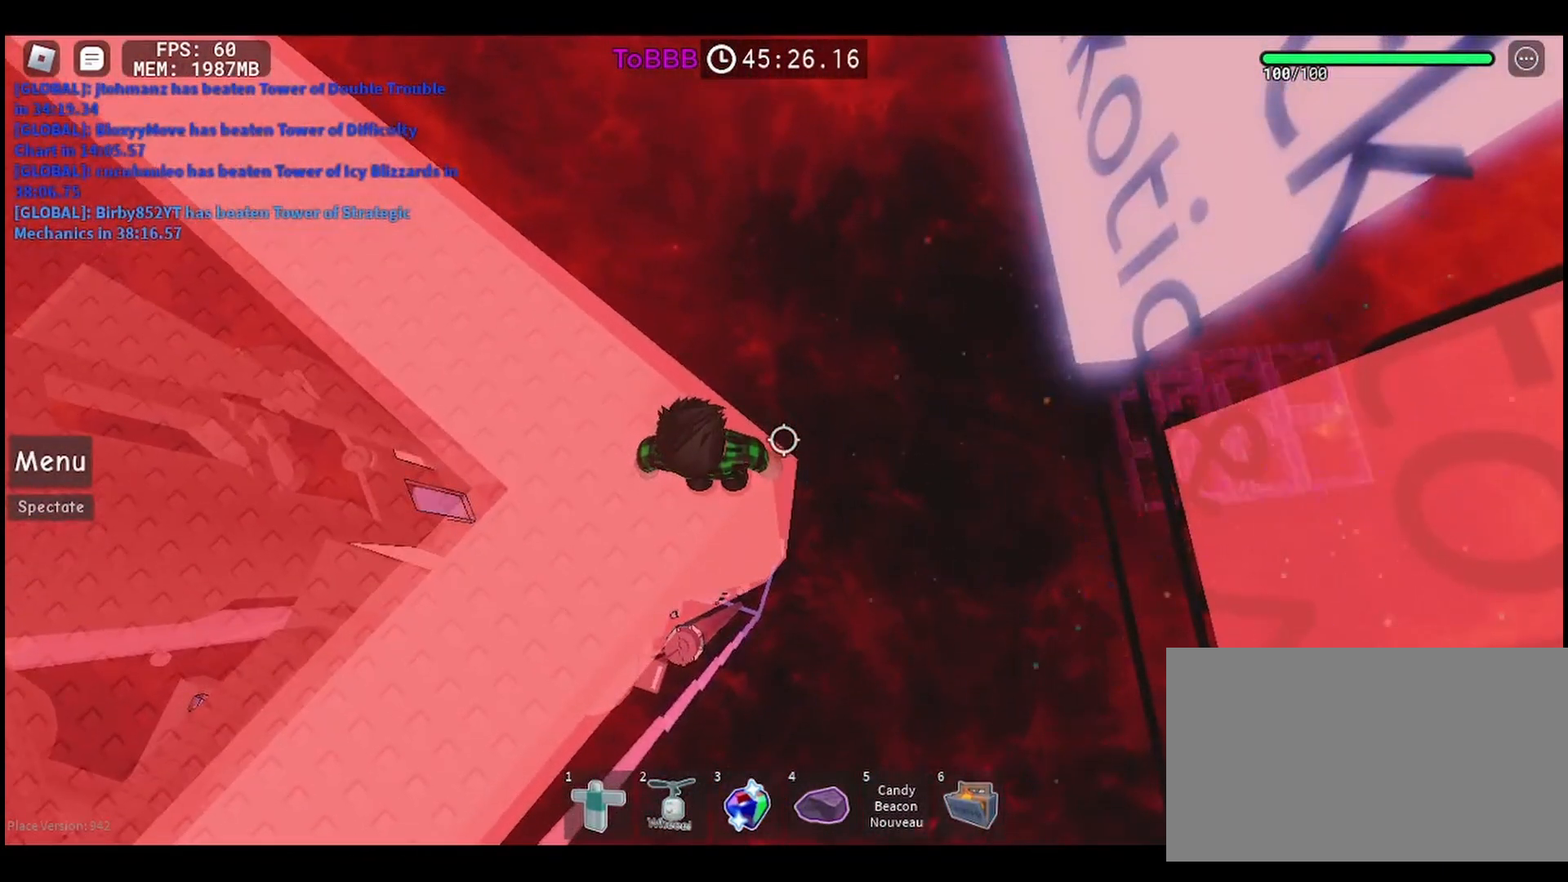
{"keys": [], "mouse": [], "events": []}
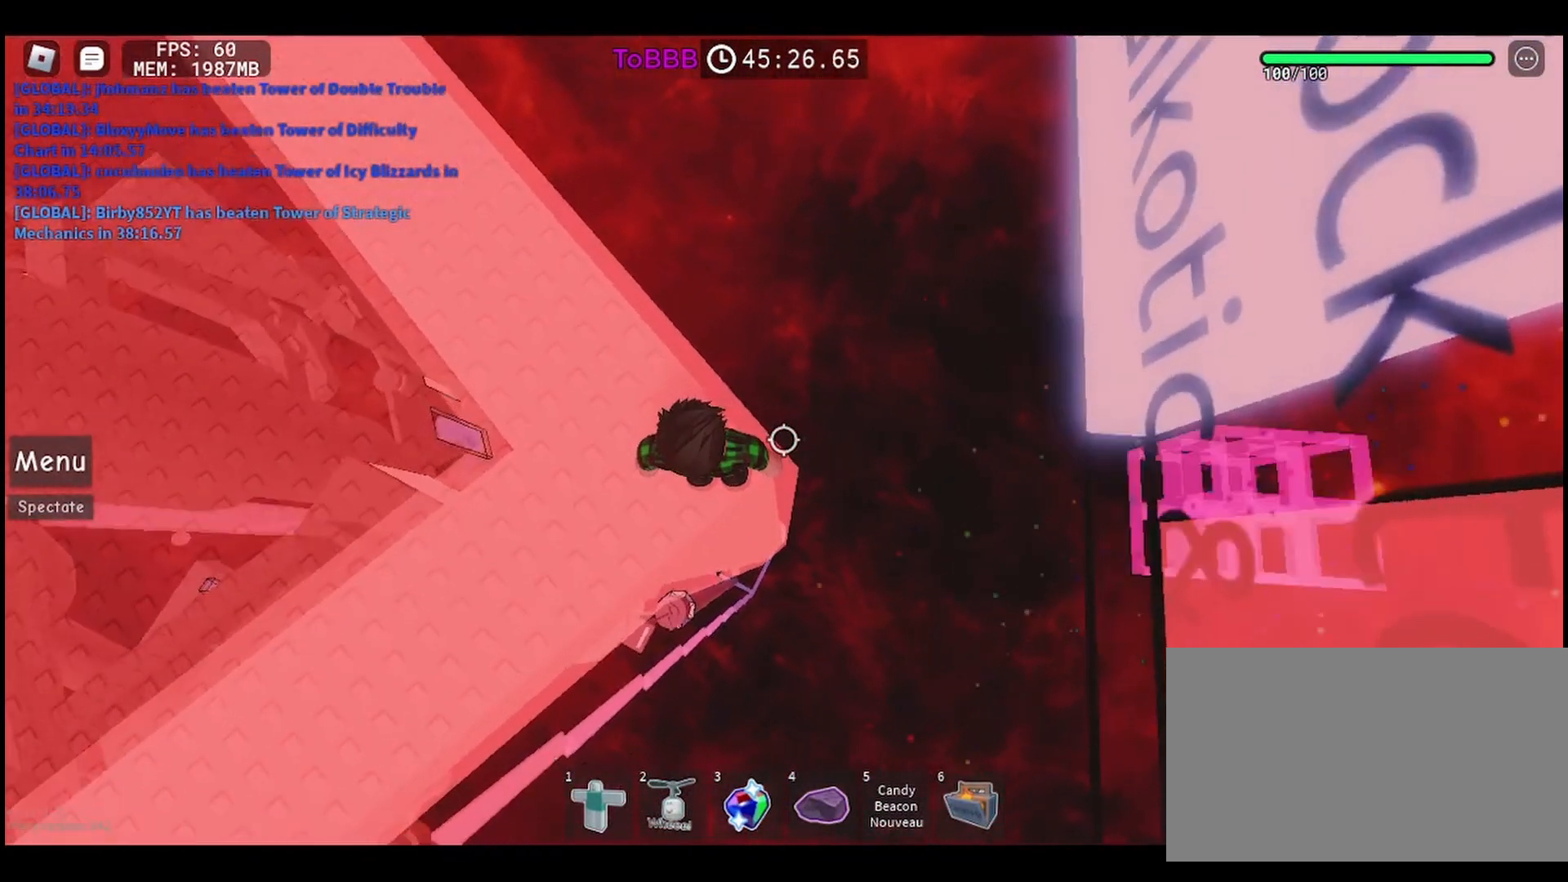
{"keys": [], "mouse": [], "events": [[67, "space", "down"], [150, "space", "up"]]}
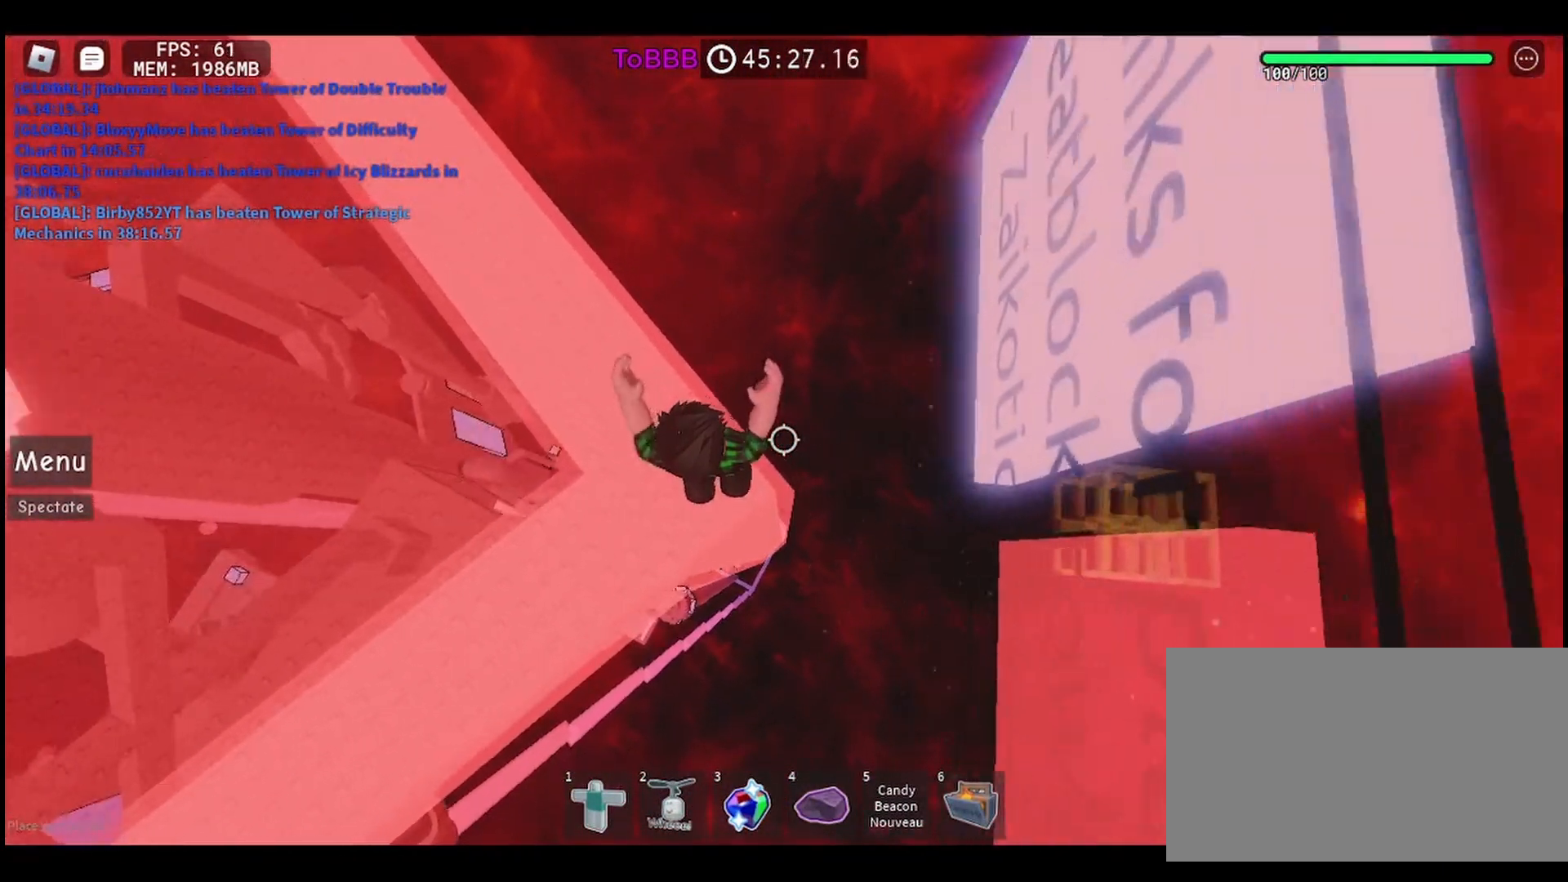
{"keys": [], "mouse": [], "events": [[333, "space", "down"], [417, "space", "up"]]}
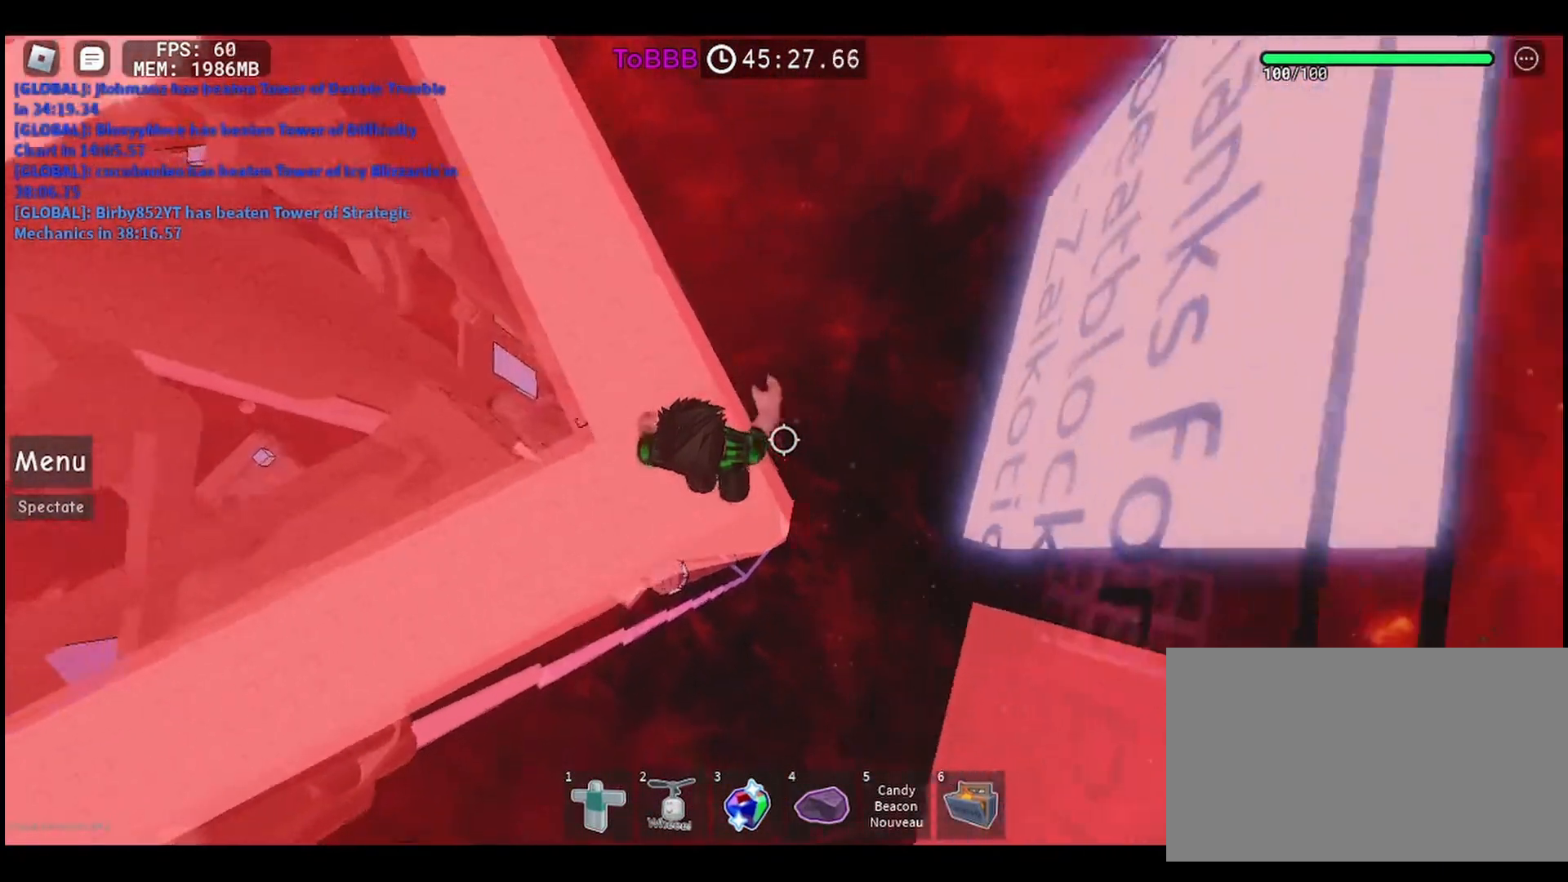
{"keys": [], "mouse": [], "events": [[117, "d", "down"], [167, "d", "up"]]}
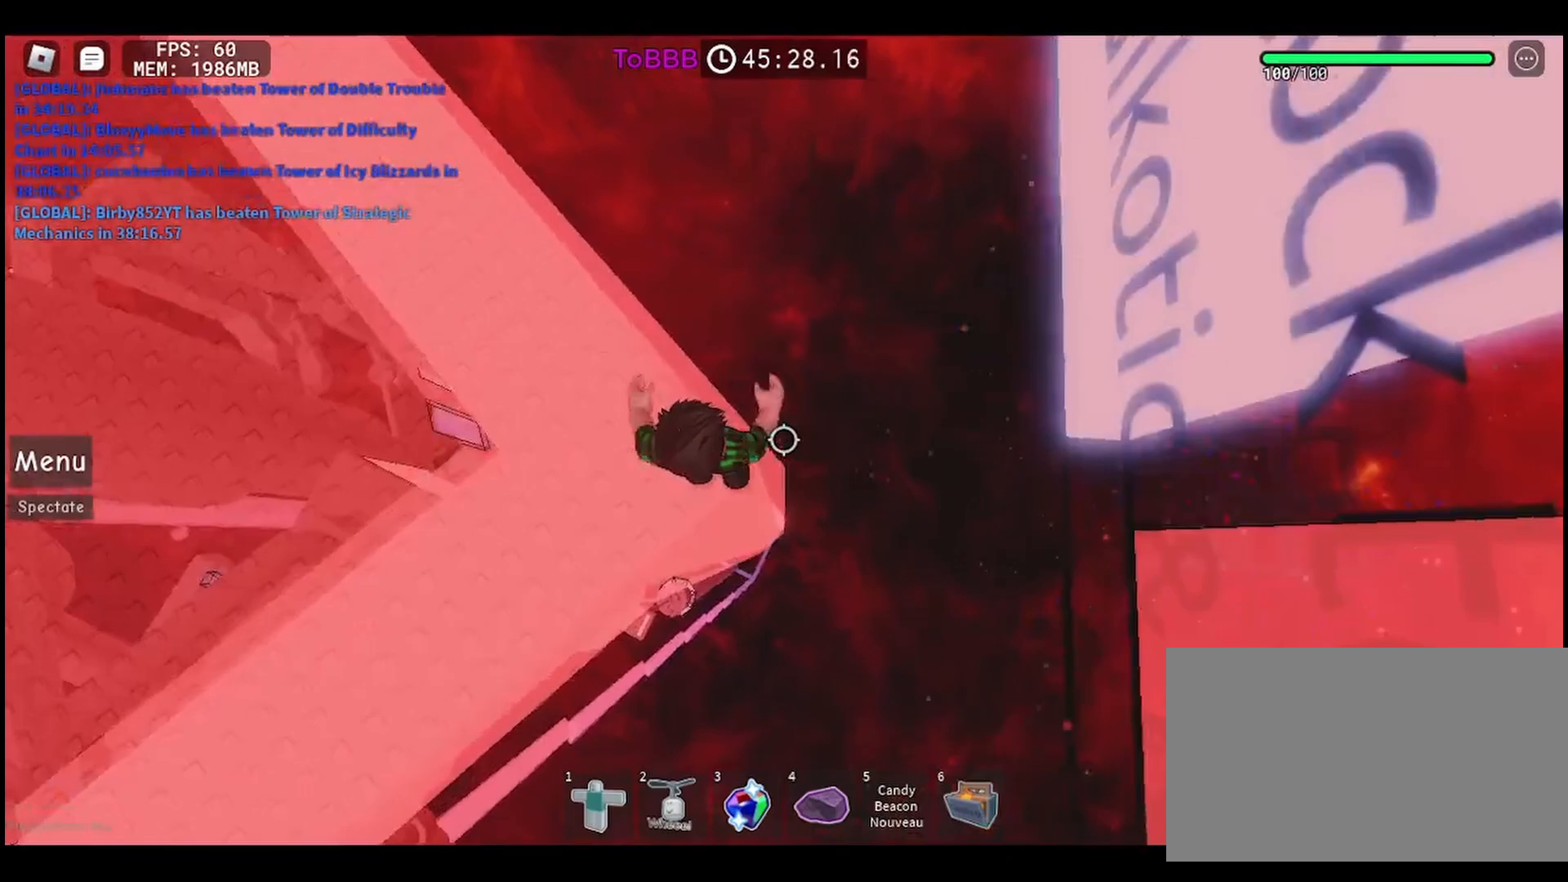
{"keys": [], "mouse": [], "events": []}
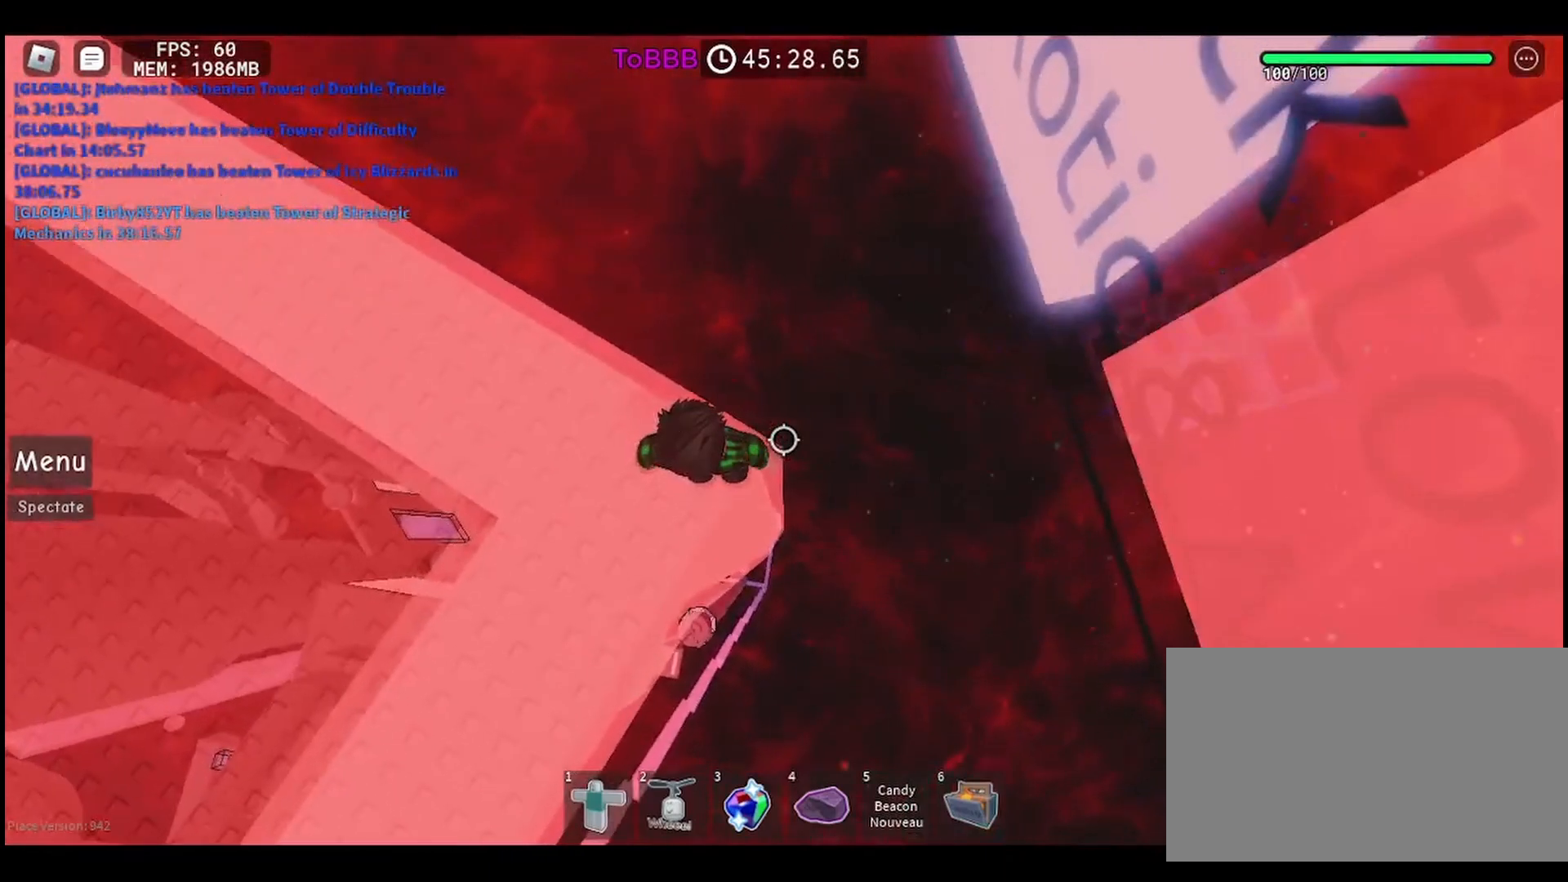
{"keys": [], "mouse": [], "events": []}
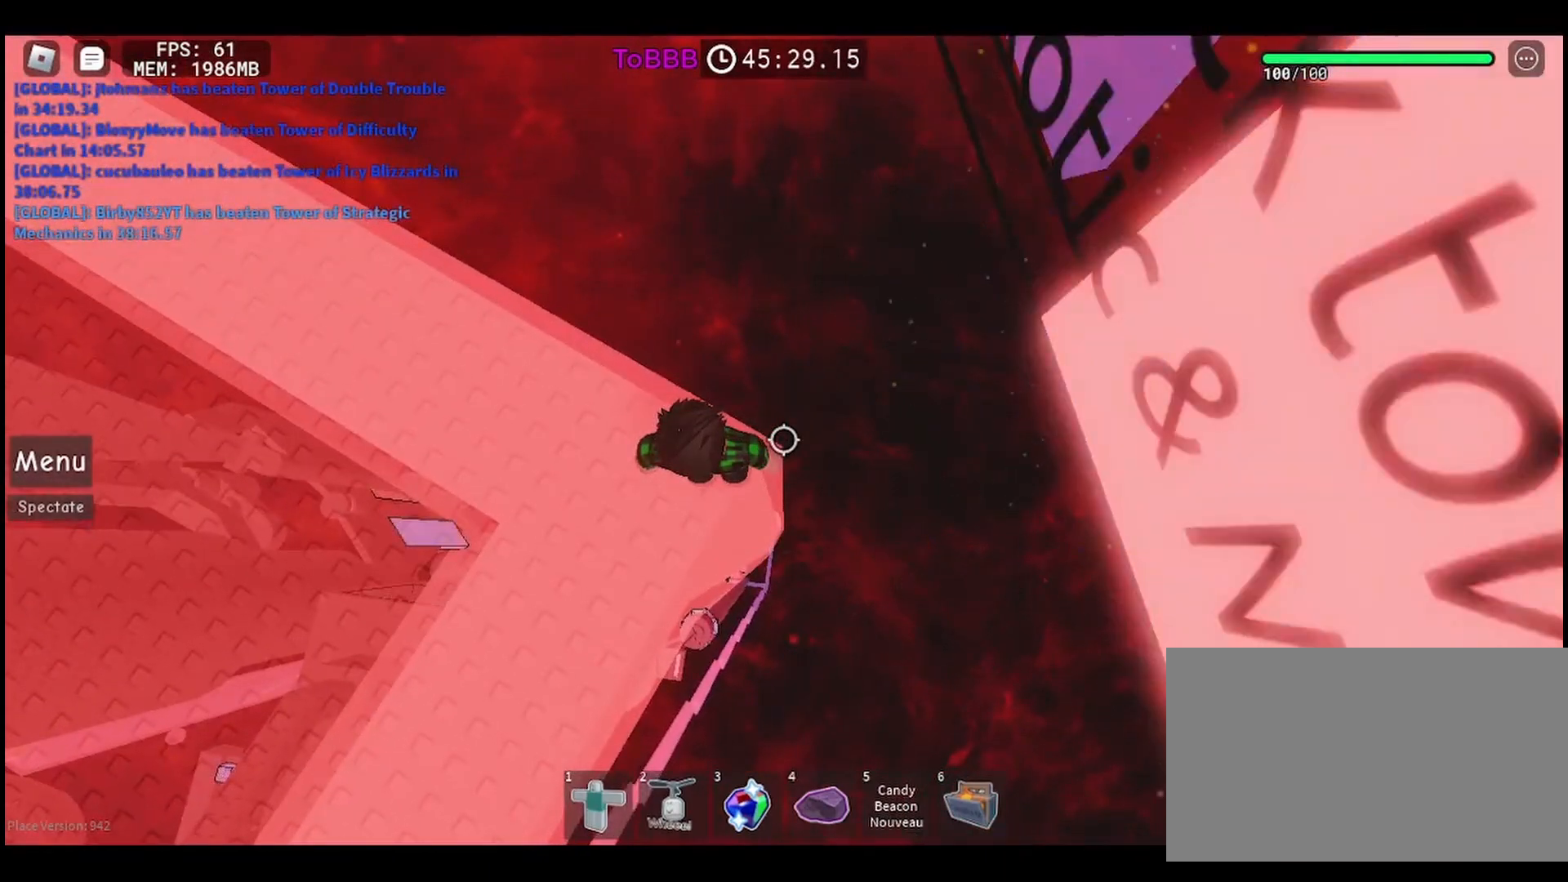
{"keys": [], "mouse": [], "events": []}
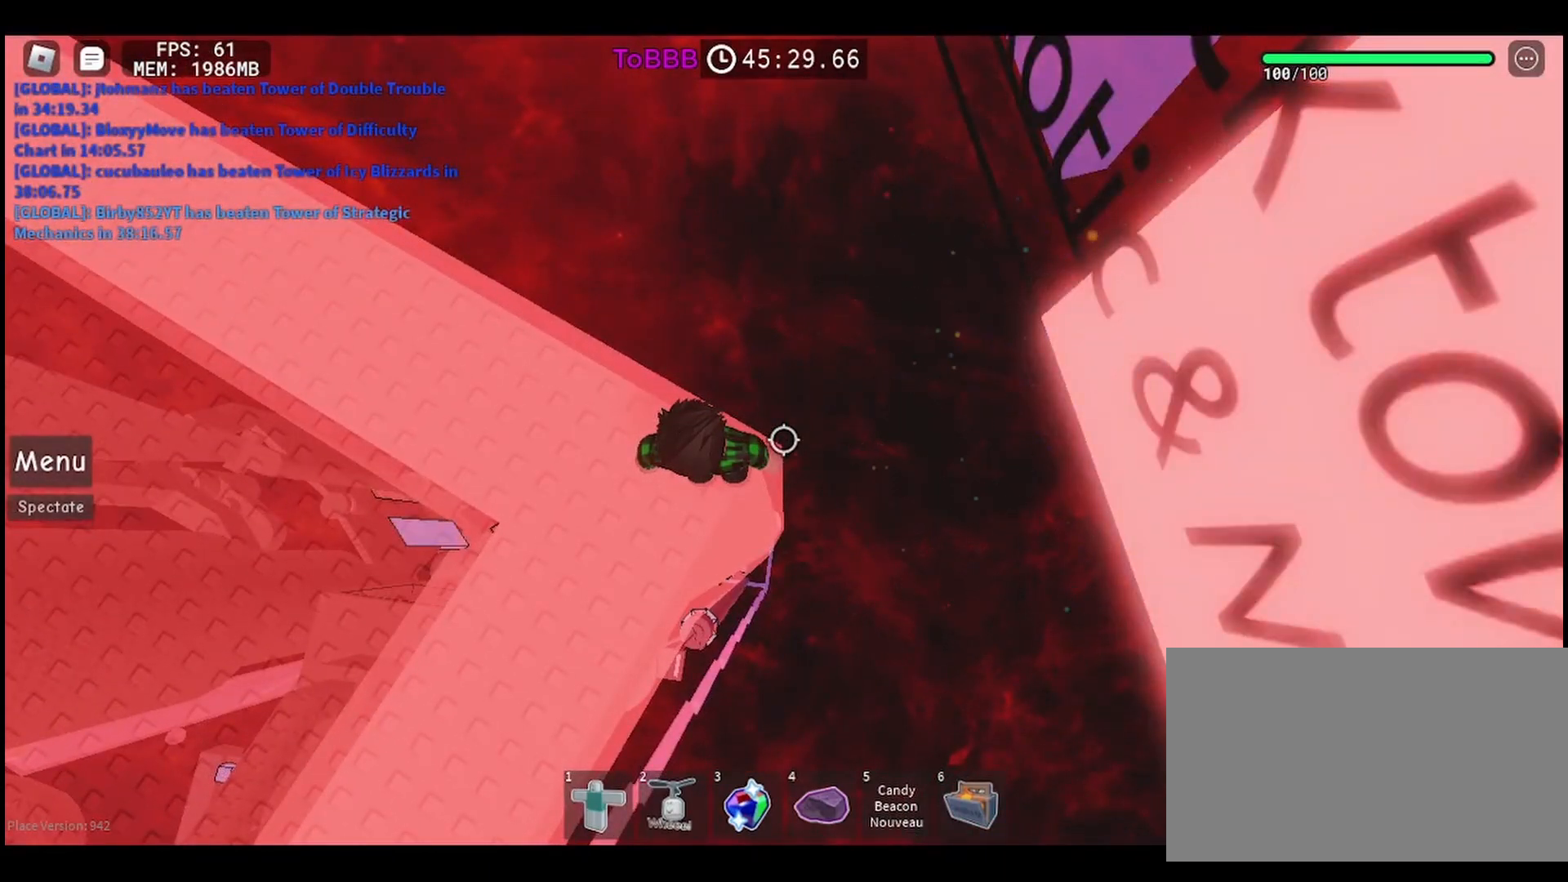
{"keys": [], "mouse": ["right"], "events": [[417, "mouse_right", "down"]]}
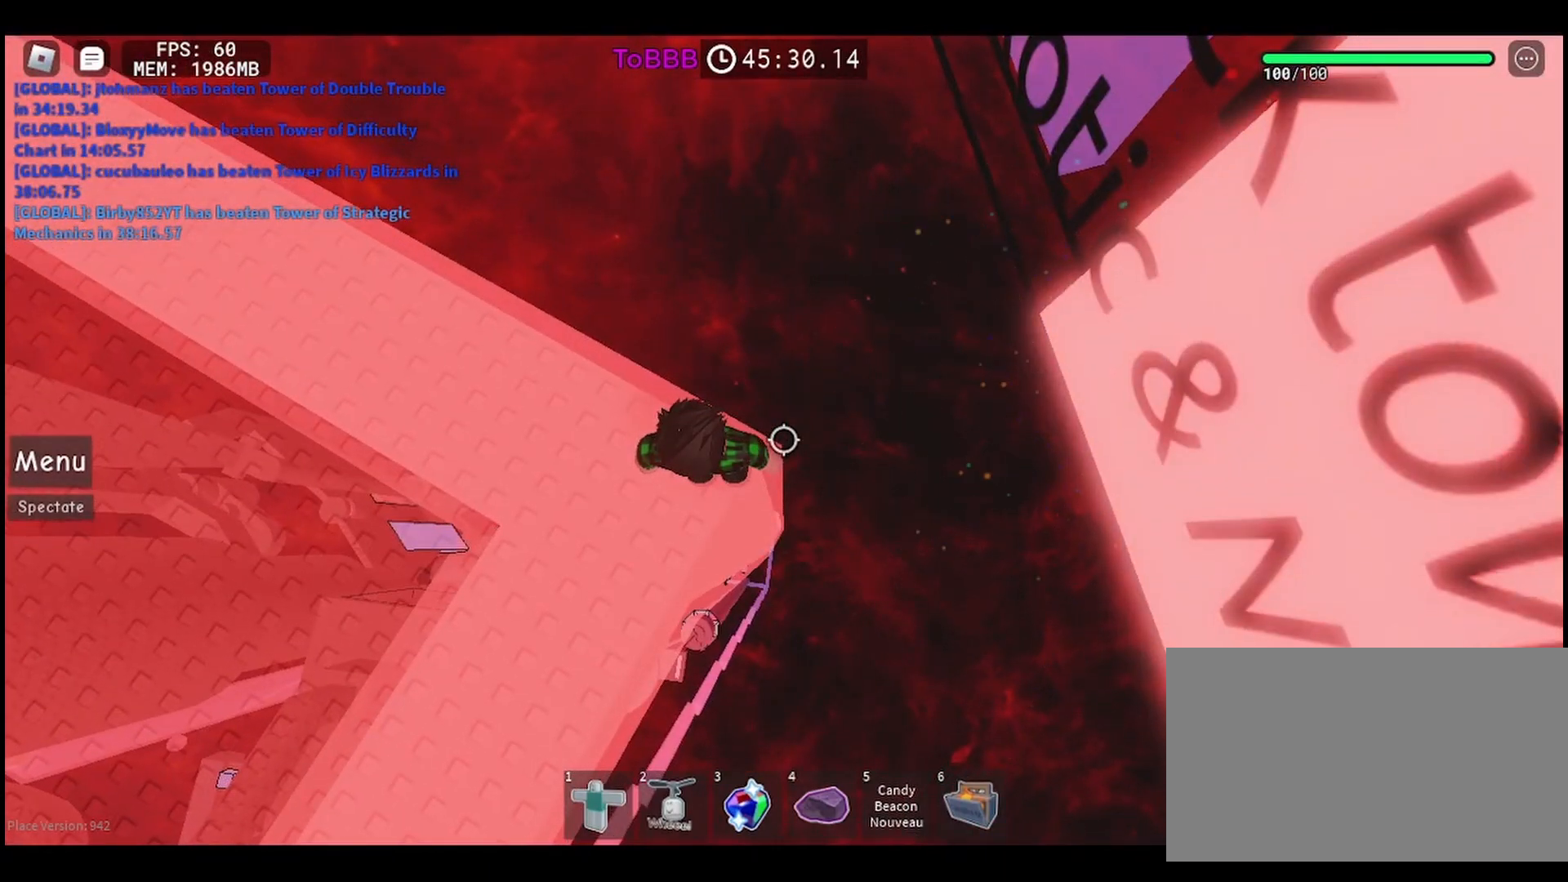
{"keys": [], "mouse": ["right"], "events": []}
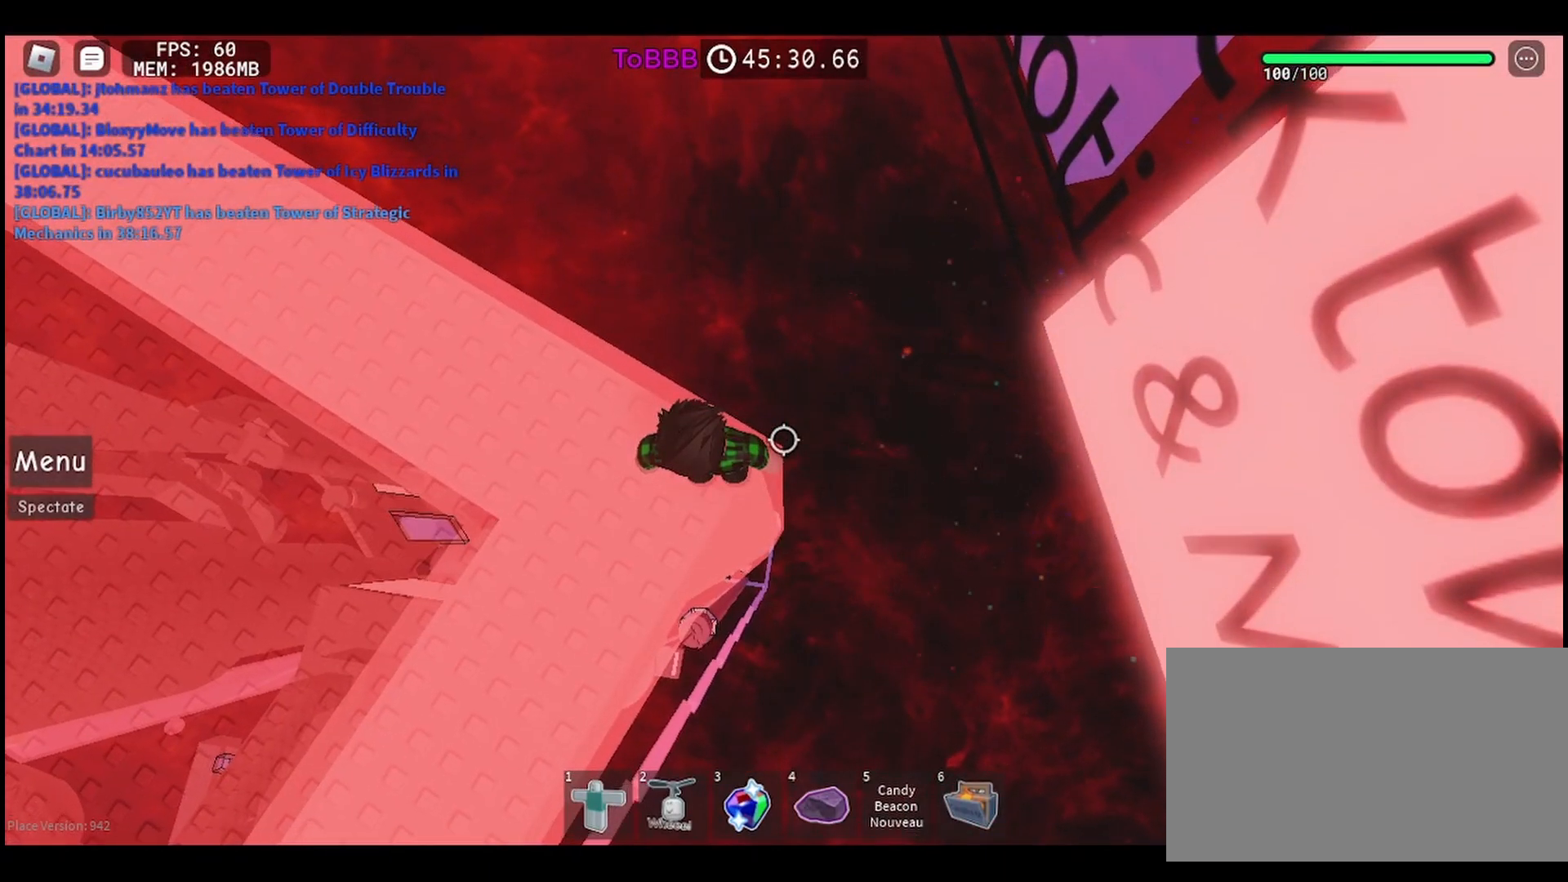
{"keys": [], "mouse": [], "events": [[317, "mouse_right", "up"]]}
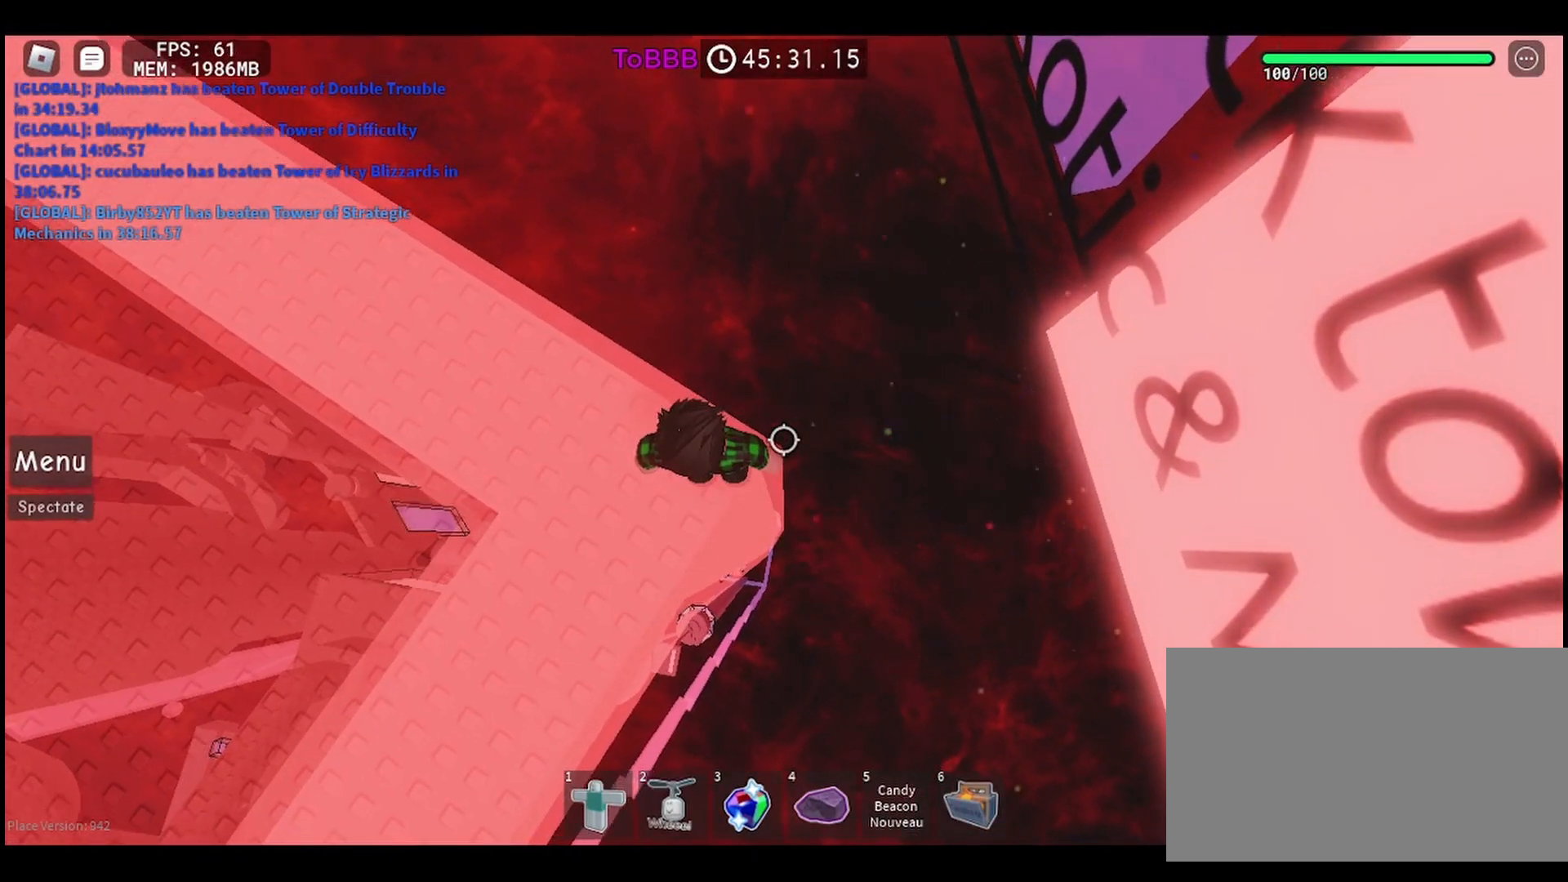
{"keys": [], "mouse": [], "events": []}
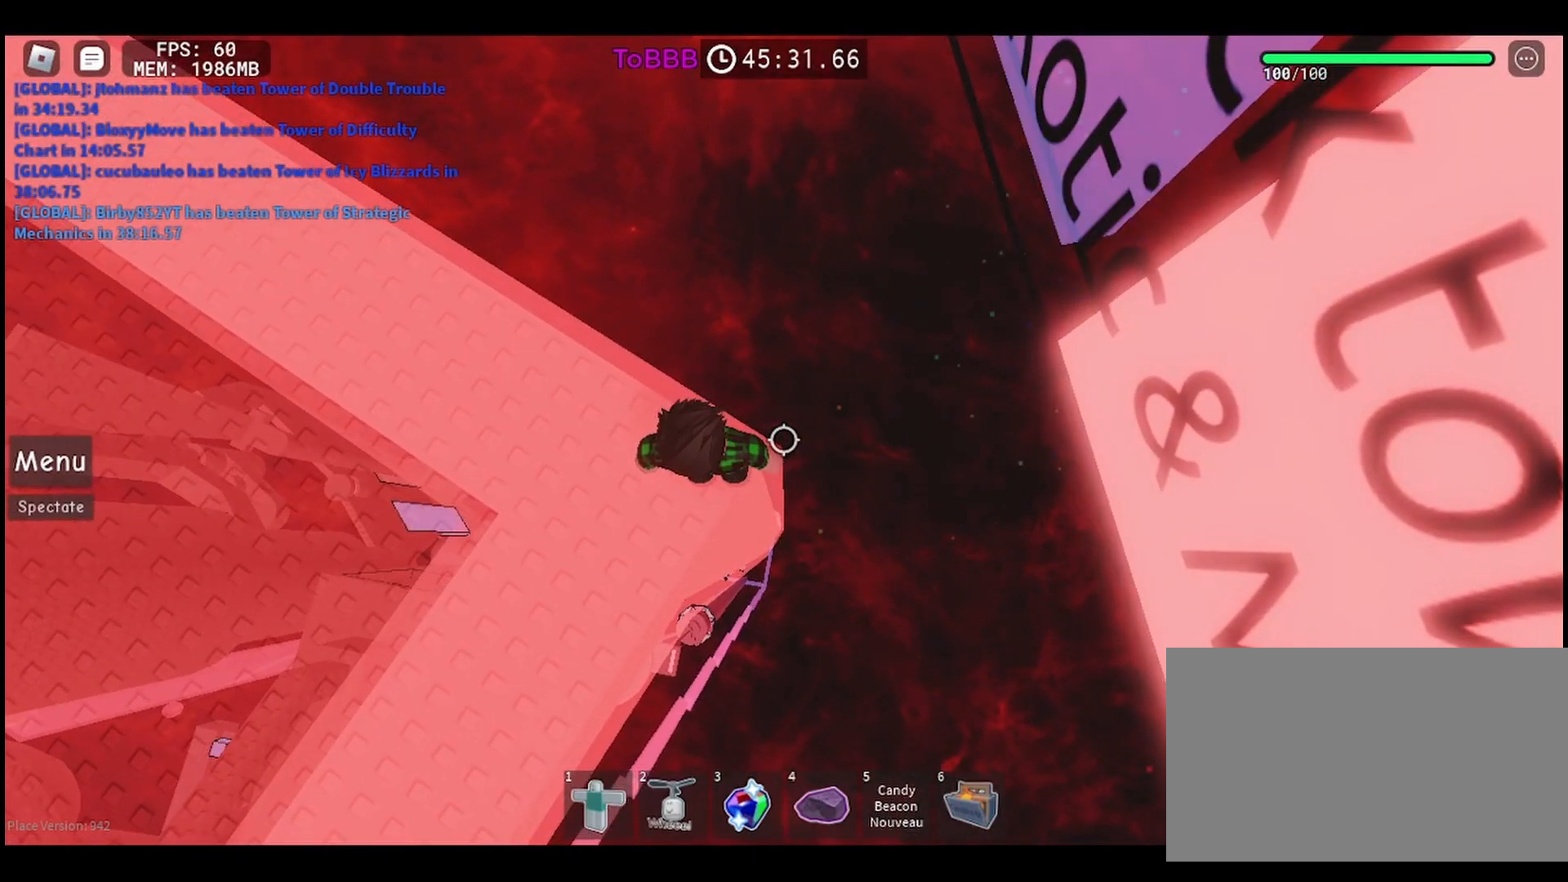
{"keys": ["d"], "mouse": ["right"], "events": [[350, "mouse_right", "down"], [500, "d", "down"]]}
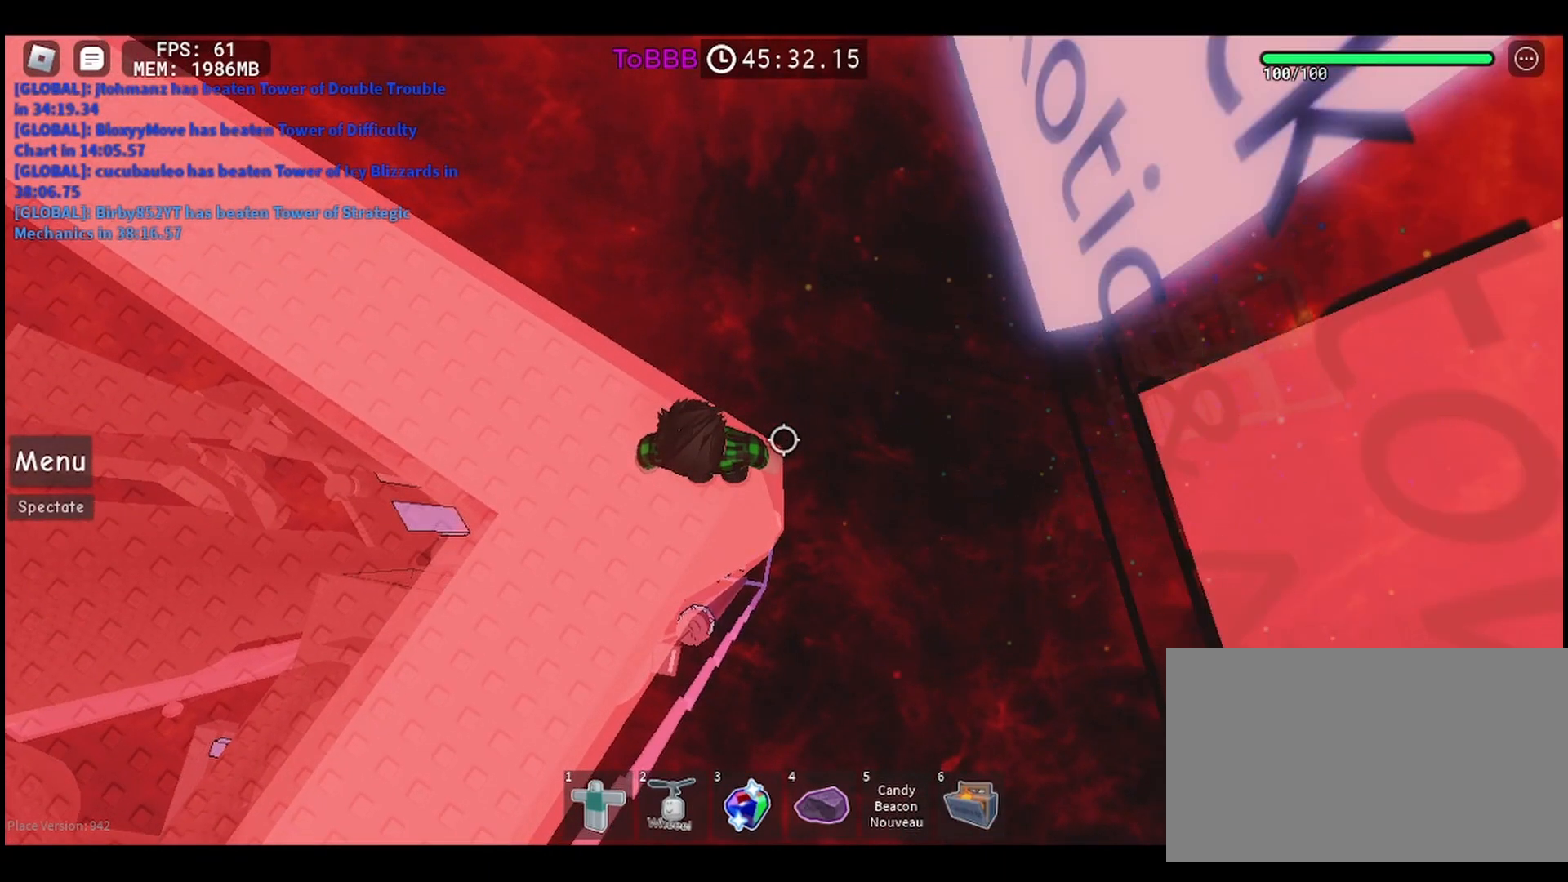
{"keys": ["d"], "mouse": ["right"], "events": [[150, "space", "down"], [300, "space", "up"]]}
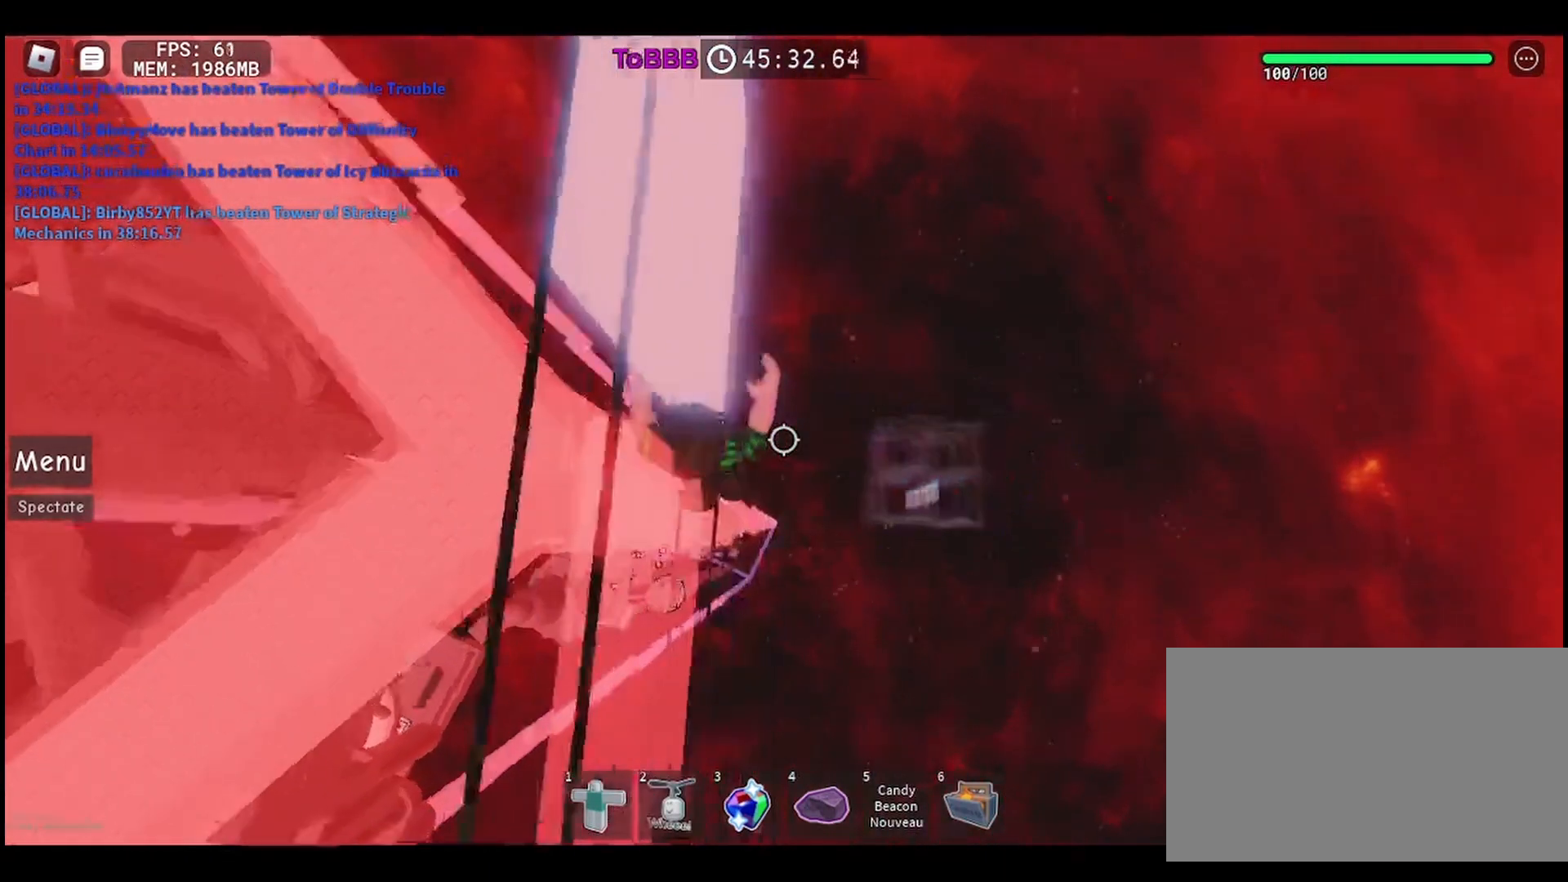
{"keys": [], "mouse": ["right"], "events": [[17, "shift", "down"], [150, "shift", "up"], [500, "d", "up"]]}